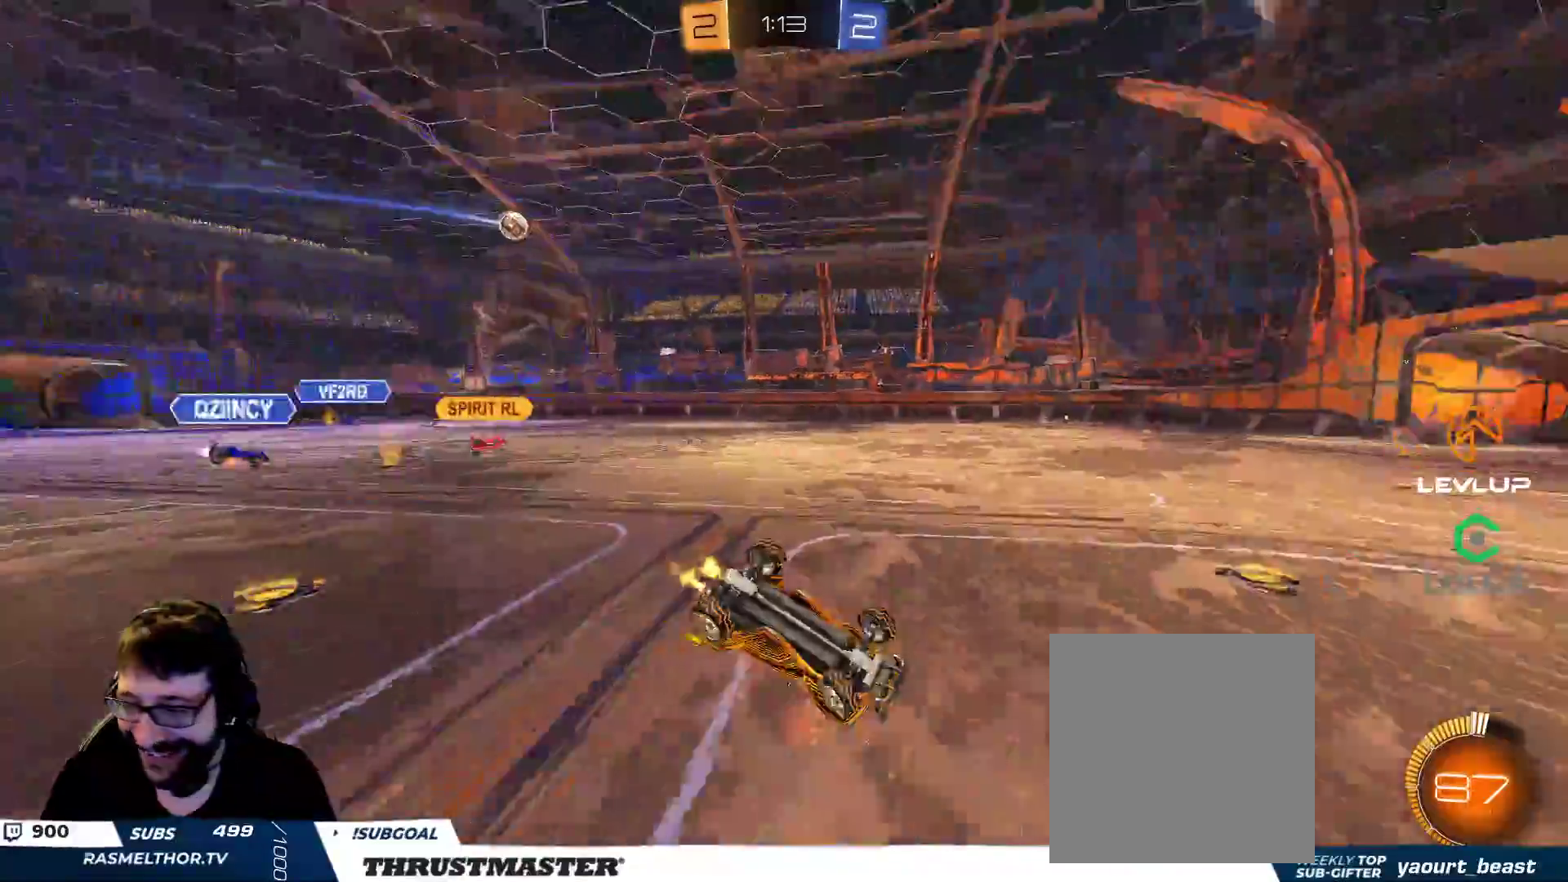
Gameplay with a controller (Xbox layout); each line is a JSON object with the inputs held at the frame after it (dt_ms = milliseconds from this image to that frame). "events" lists button and stick changes between this image and that frame as [ms after this image, input, new state], when the widget could be followed in between.
{"dt_ms": 1000, "buttons": ["R2"], "left_stick": "right", "right_stick": "center"}
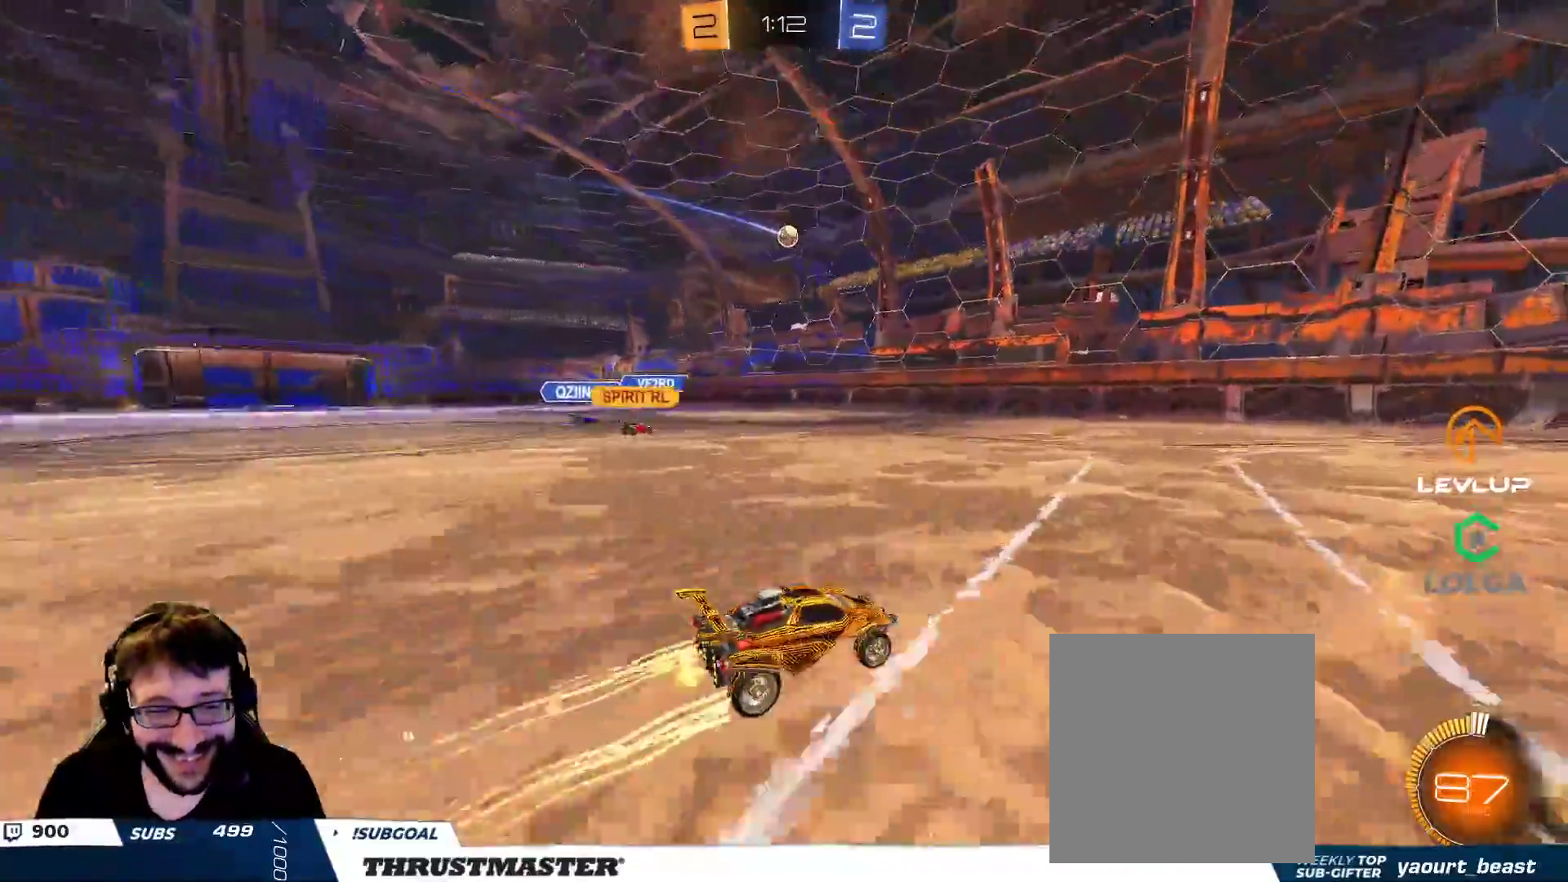
{"dt_ms": 500, "buttons": ["B", "R2"], "left_stick": "up-left", "right_stick": "center", "events": [[150, "left_stick", "up-left"], [233, "L2", "down"], [300, "L2", "up"], [317, "B", "down"]]}
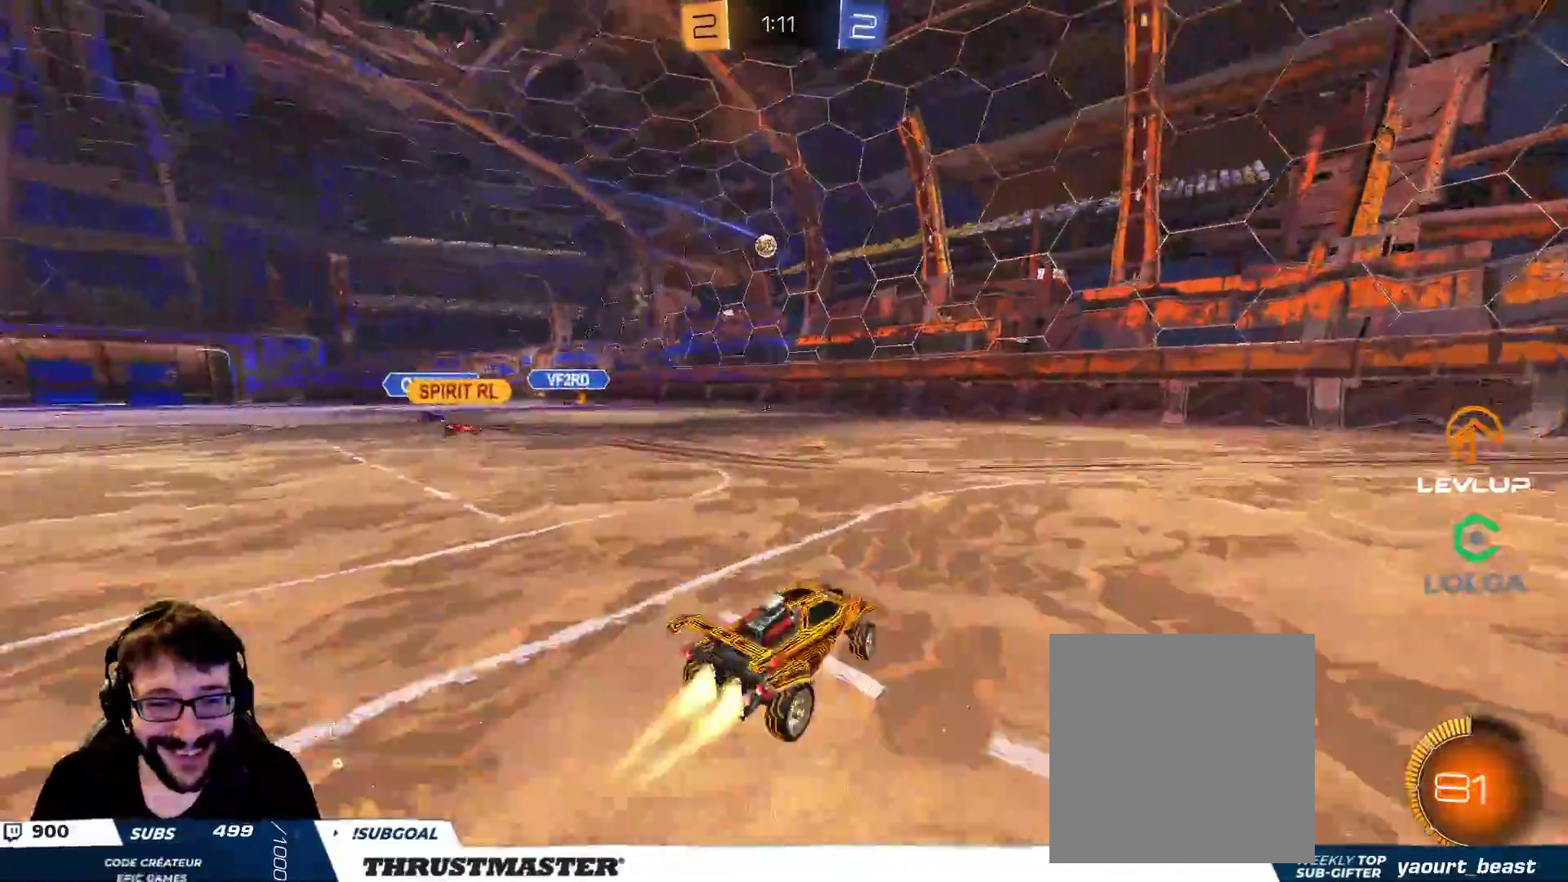
{"dt_ms": 500, "buttons": ["R2"], "left_stick": "up-left", "right_stick": "center", "events": [[33, "B", "up"], [300, "L2", "down"], [300, "R2", "up"], [383, "L2", "up"], [383, "R2", "down"]]}
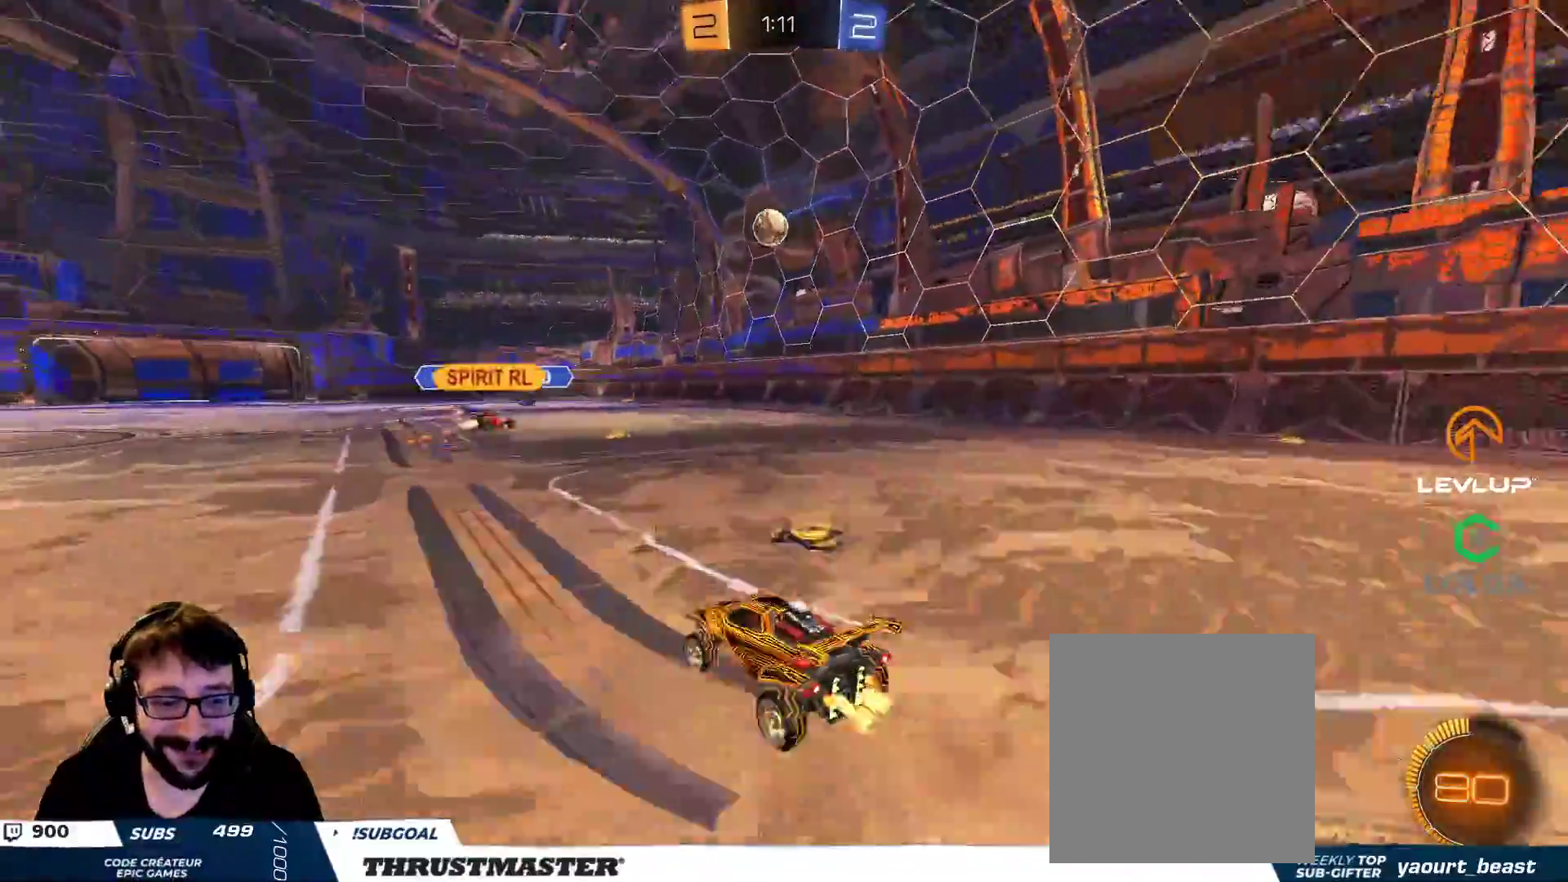
{"dt_ms": 500, "buttons": ["R2"], "left_stick": "left", "right_stick": "center", "events": [[233, "left_stick", "right"], [500, "left_stick", "left"]]}
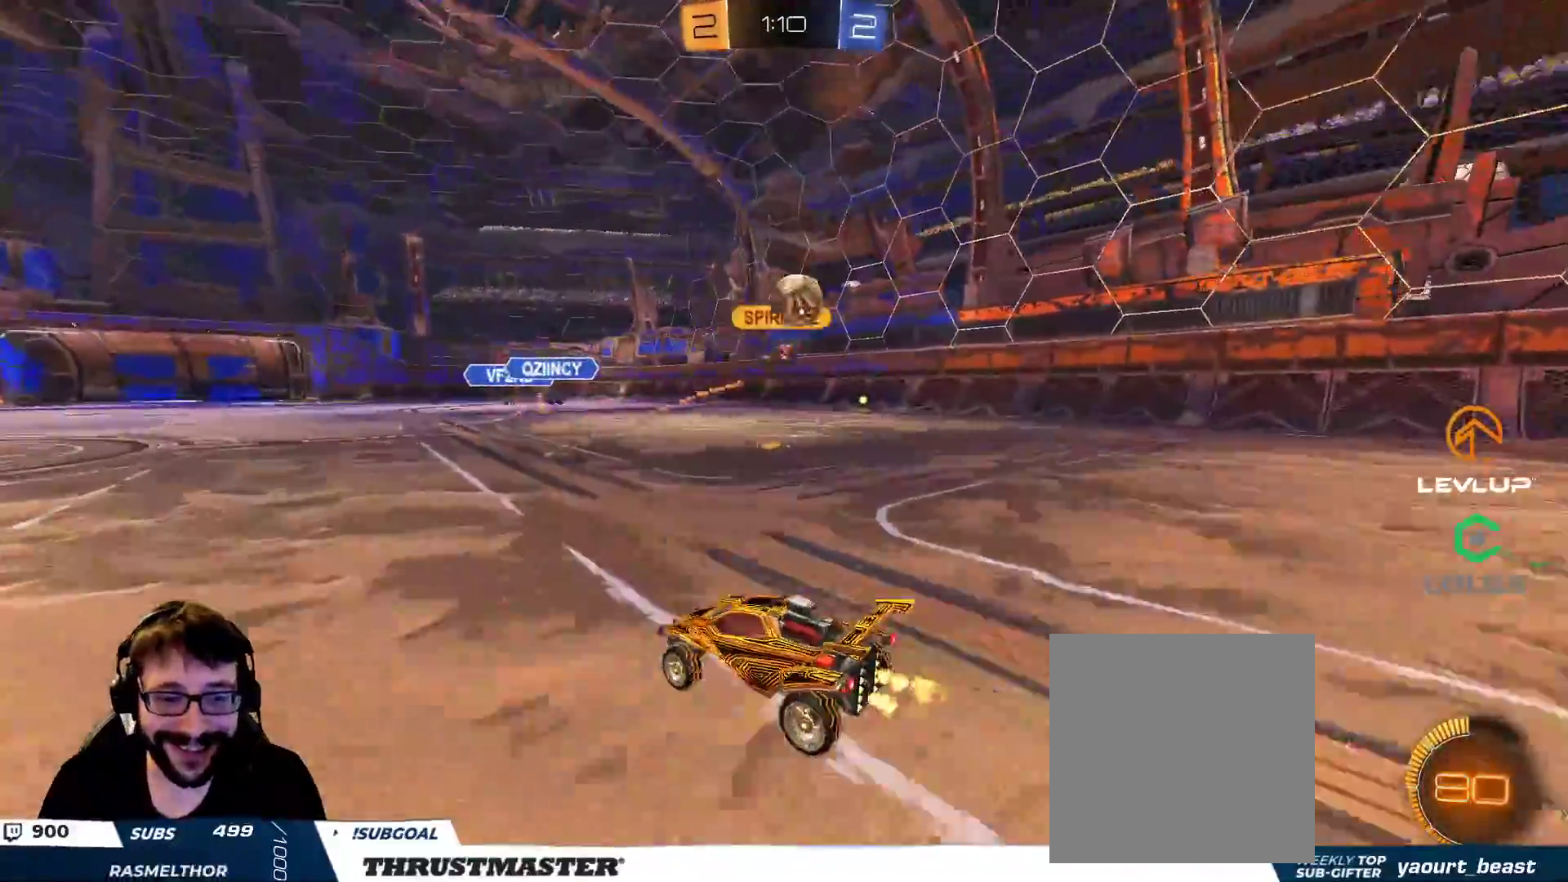
{"dt_ms": 500, "buttons": [], "left_stick": "right", "right_stick": "center", "events": [[100, "left_stick", "up-right"], [300, "left_stick", "right"], [333, "R2", "up"], [400, "L2", "down"], [500, "L2", "up"]]}
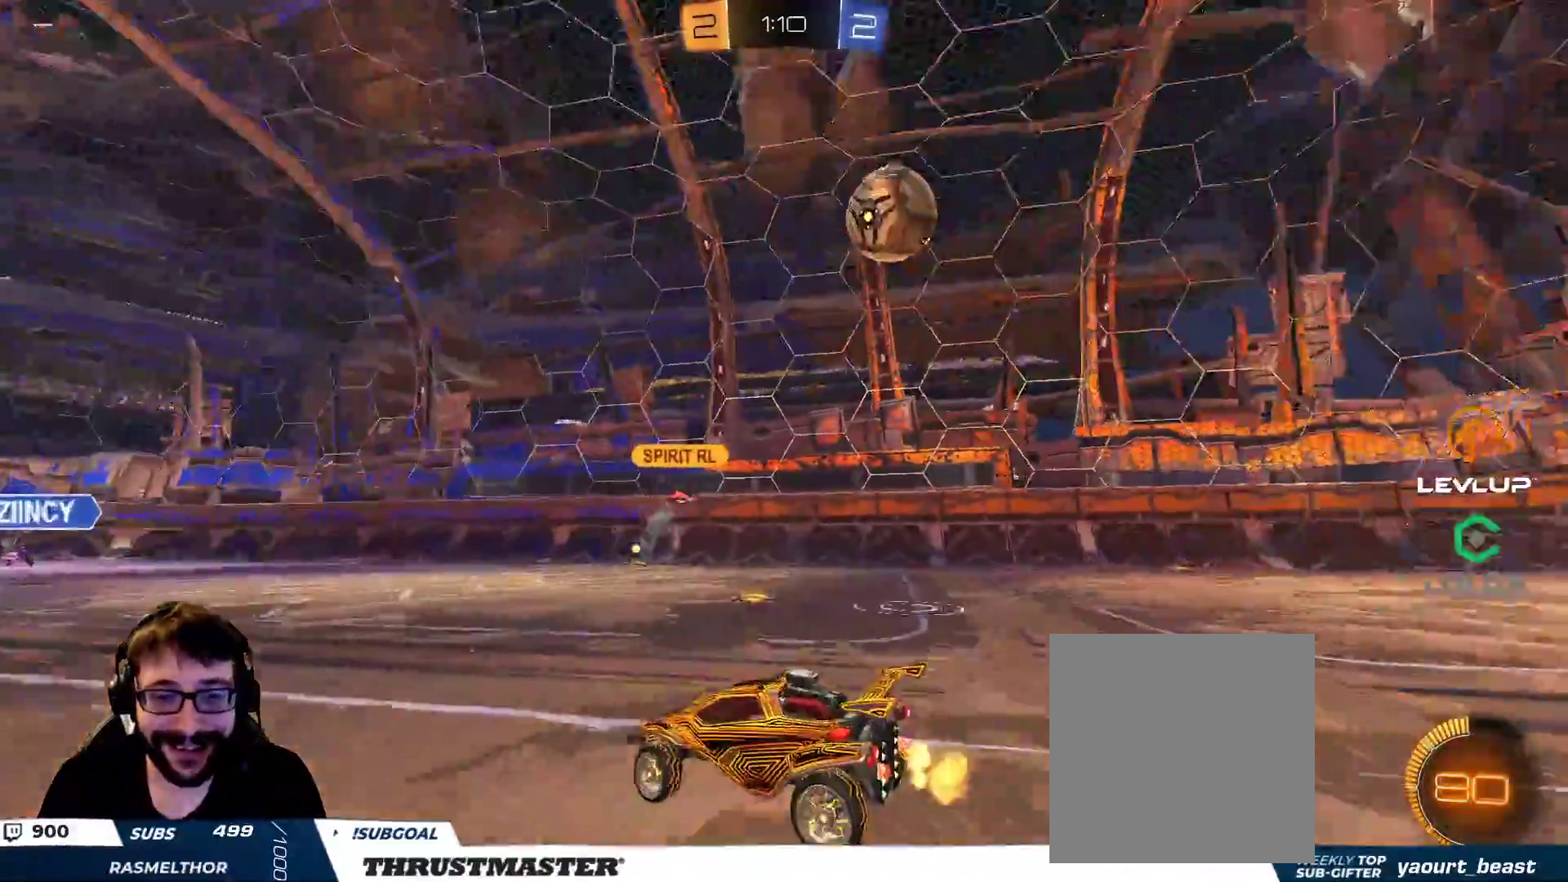
{"dt_ms": 500, "buttons": ["B", "Y", "R2"], "left_stick": "right", "right_stick": "center", "events": [[17, "R2", "down"], [83, "L2", "down"], [133, "L2", "up"], [167, "B", "down"], [183, "Y", "down"], [317, "Y", "up"], [483, "Y", "down"]]}
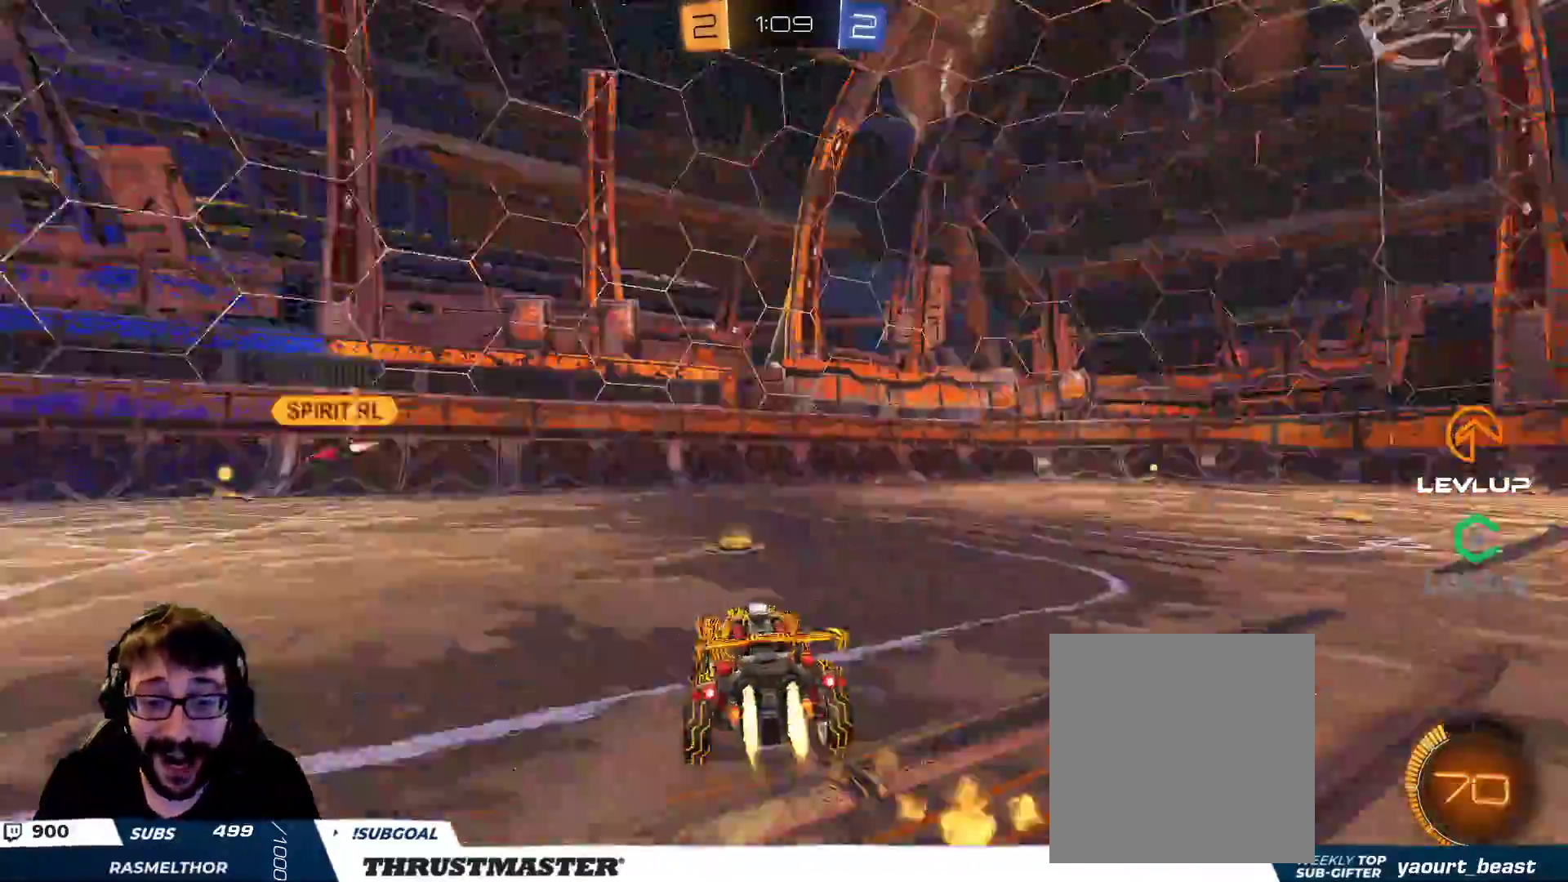
{"dt_ms": 500, "buttons": ["B", "R2"], "left_stick": "right", "right_stick": "center", "events": [[133, "Y", "up"], [367, "Y", "down"], [500, "Y", "up"]]}
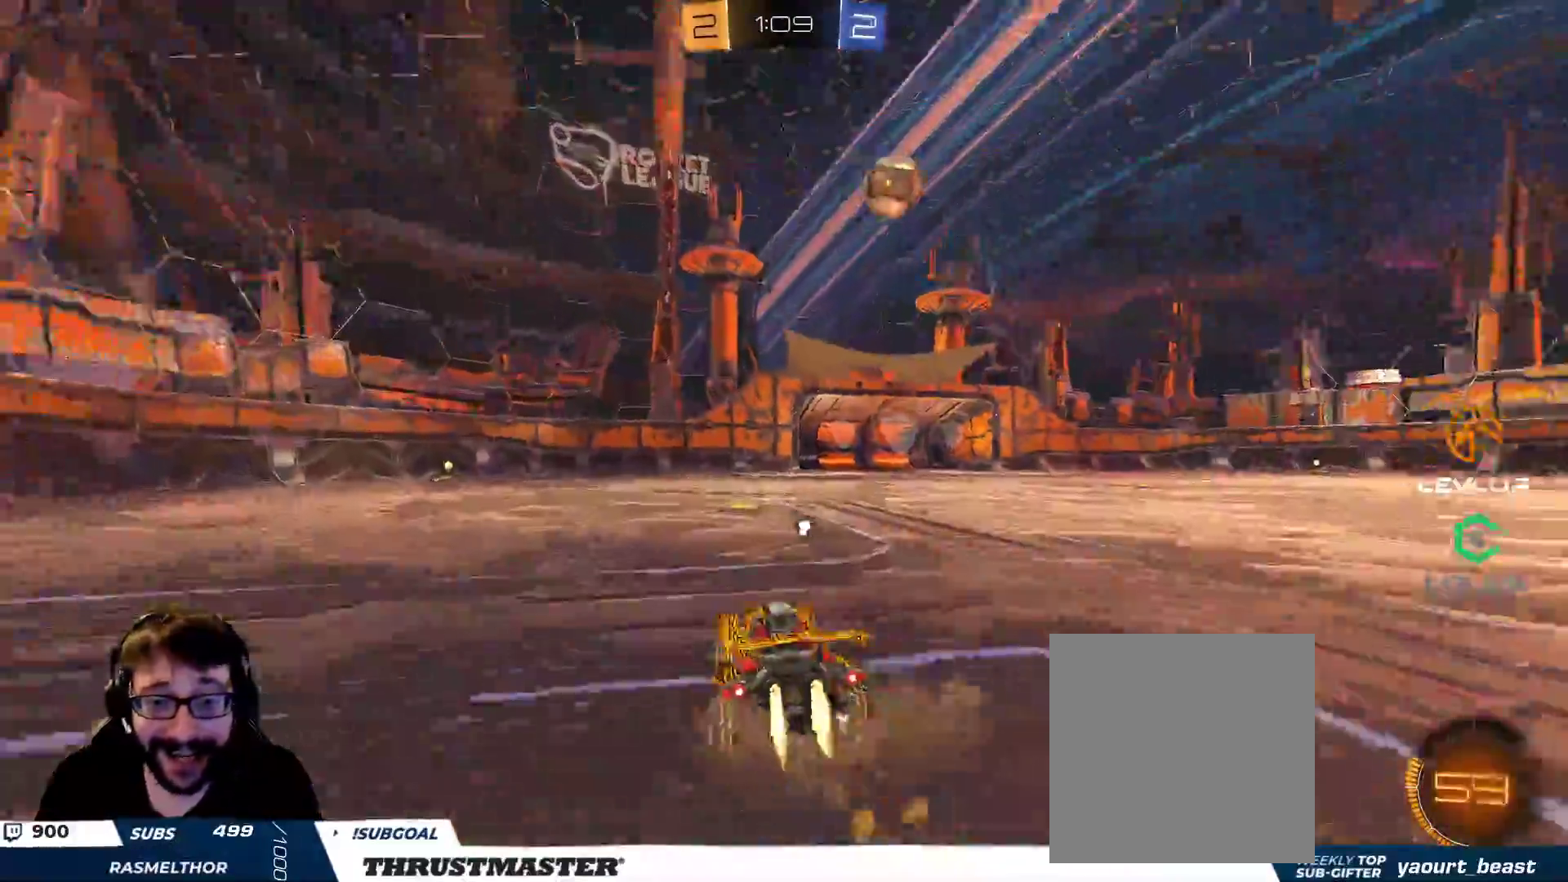
{"dt_ms": 500, "buttons": ["B", "R2"], "left_stick": "center", "right_stick": "center", "events": [[83, "left_stick", "center"]]}
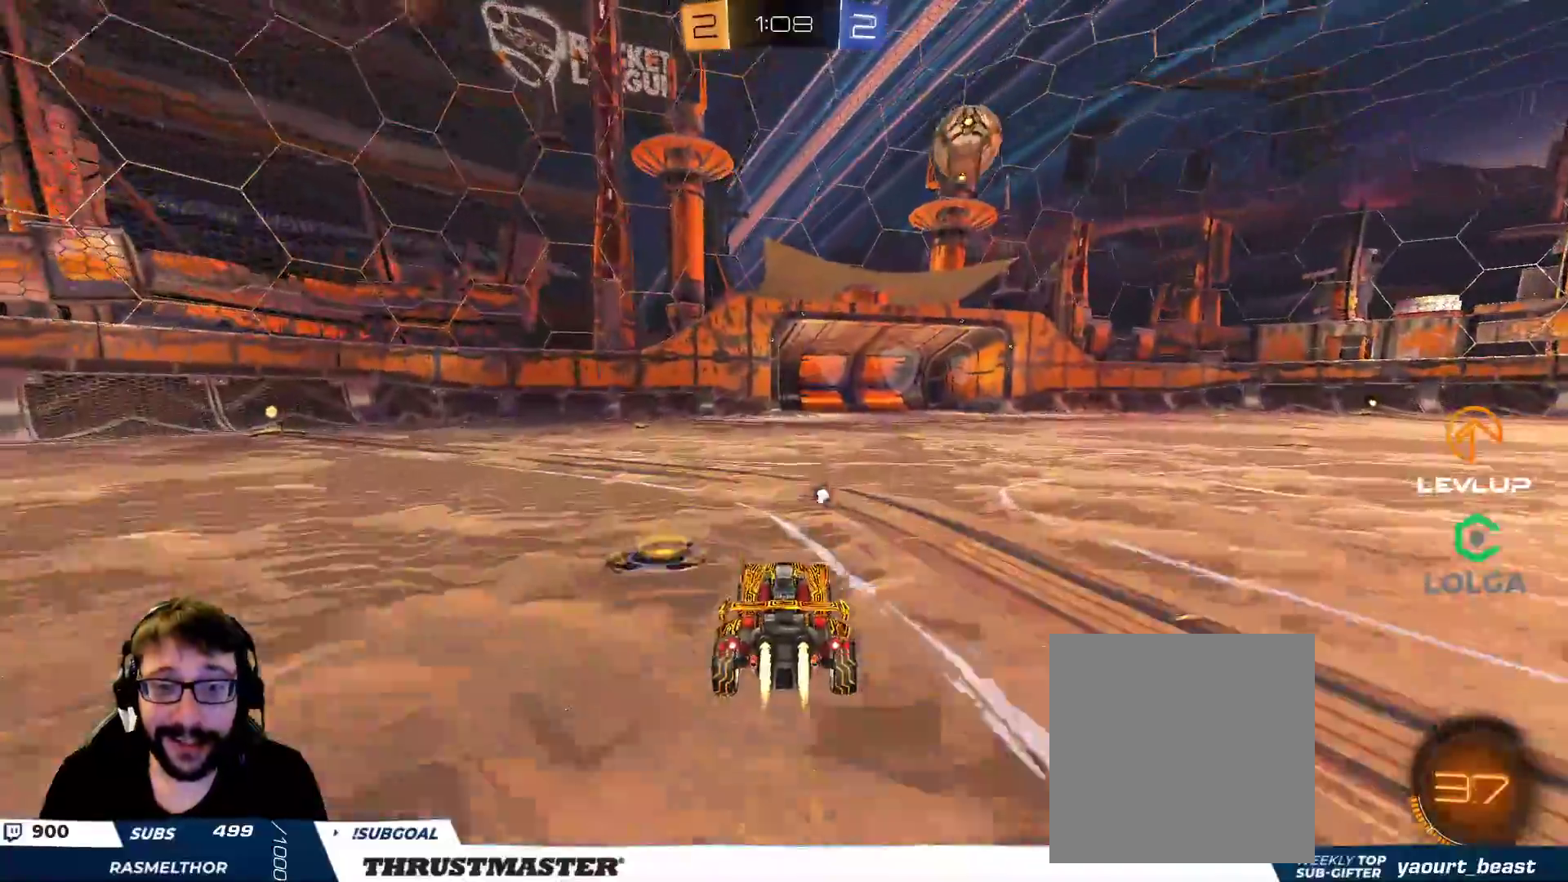
{"dt_ms": 500, "buttons": ["B", "R2"], "left_stick": "center", "right_stick": "center", "events": [[100, "left_stick", "right"], [250, "left_stick", "center"]]}
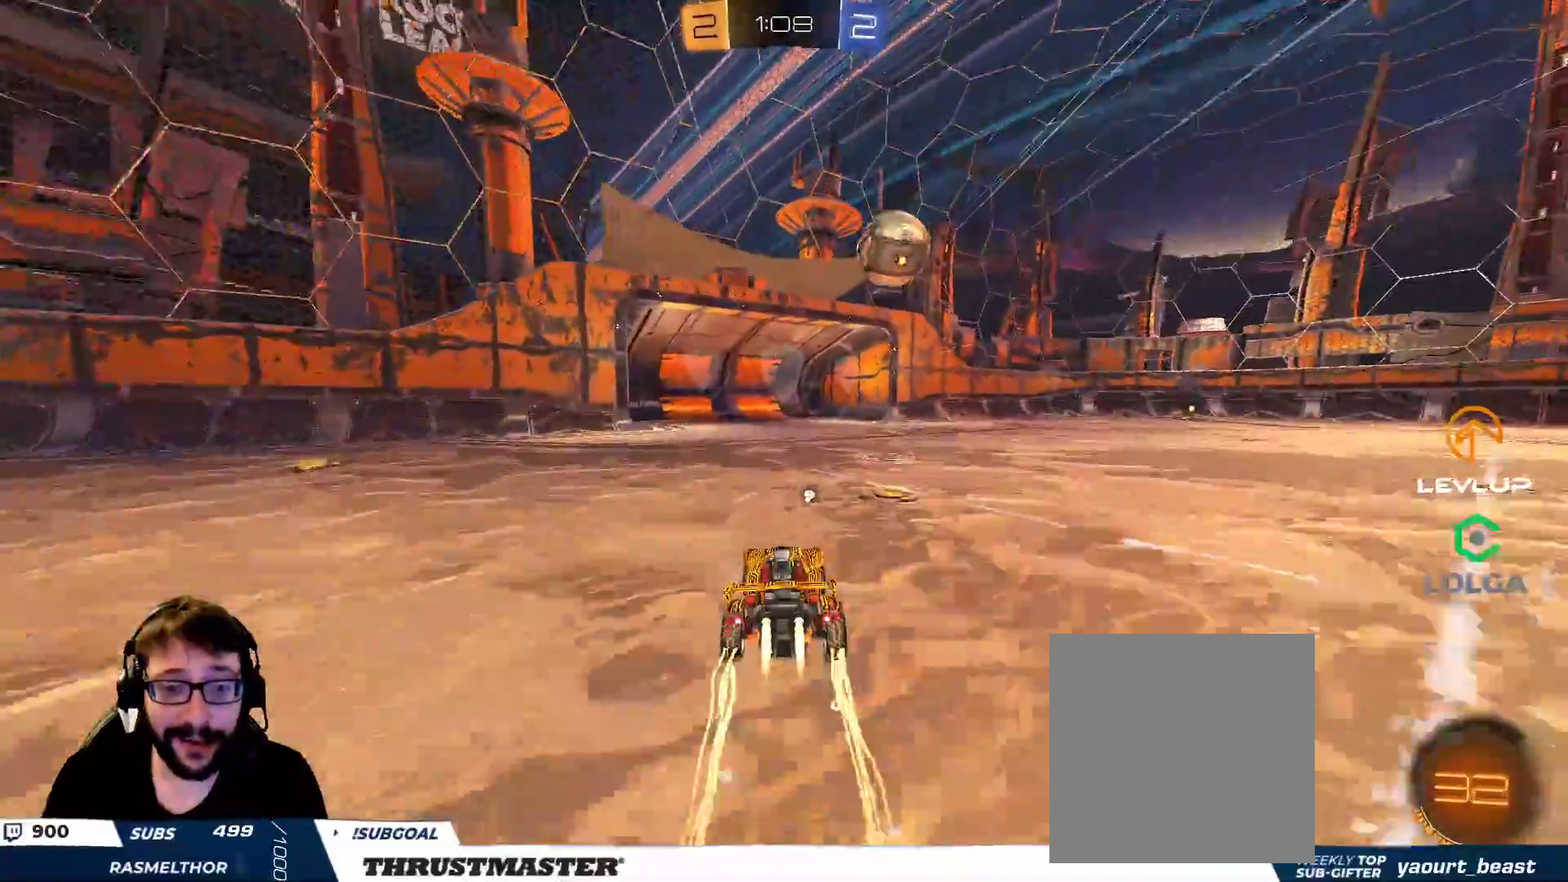
{"dt_ms": 500, "buttons": ["B", "L2", "R2"], "left_stick": "down-left", "right_stick": "center", "events": [[100, "B", "up"], [200, "left_stick", "right"], [333, "A", "down"], [333, "B", "down"], [367, "left_stick", "down"], [433, "left_stick", "down-left"], [450, "L2", "down"], [483, "A", "up"]]}
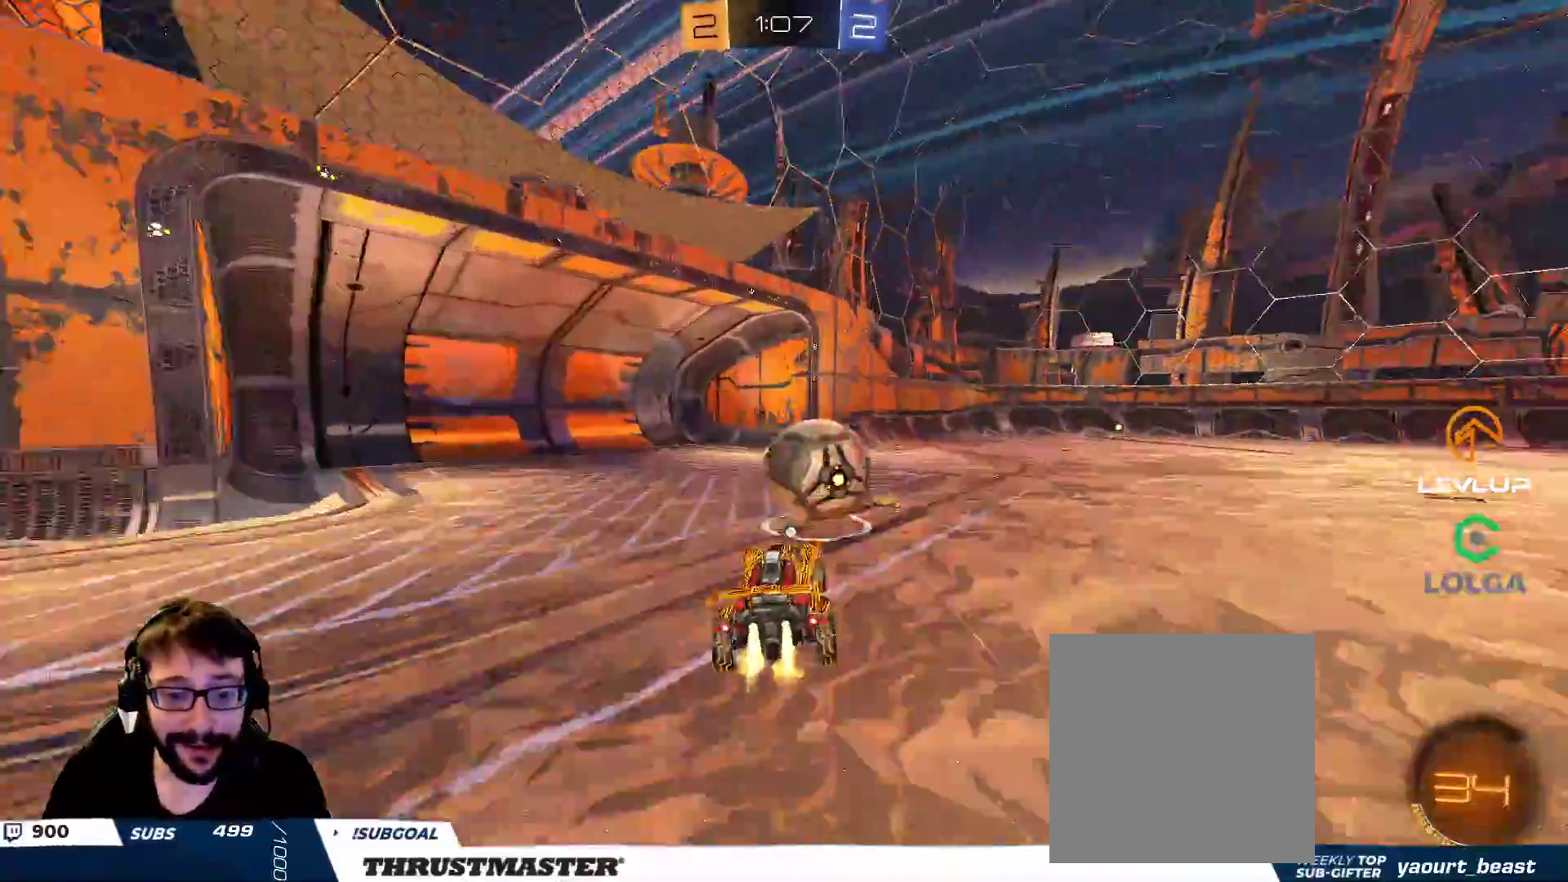
{"dt_ms": 500, "buttons": ["Y", "R2"], "left_stick": "down-right", "right_stick": "center", "events": [[17, "B", "up"], [50, "L2", "up"], [233, "left_stick", "up-right"], [250, "L2", "down"], [267, "A", "down"], [333, "B", "down"], [350, "A", "up"], [350, "B", "up"], [450, "Y", "down"], [467, "left_stick", "down-right"], [483, "L2", "up"]]}
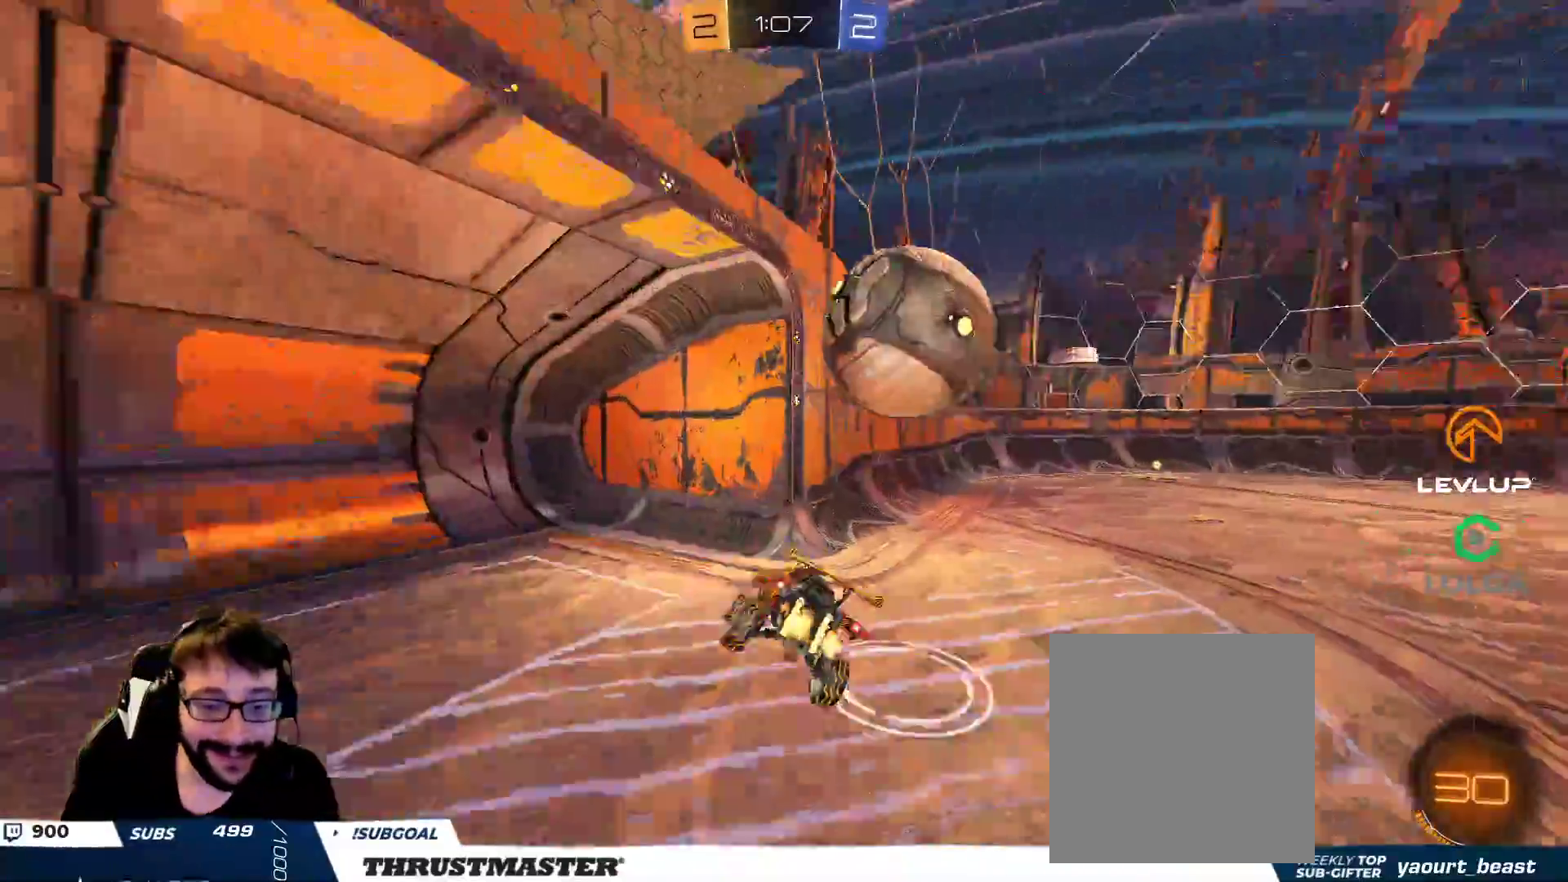
{"dt_ms": 500, "buttons": ["R2"], "left_stick": "left", "right_stick": "center", "events": [[50, "Y", "up"], [117, "L2", "down"], [133, "left_stick", "right"], [150, "Y", "down"], [233, "Y", "up"], [250, "L2", "up"], [250, "left_stick", "down"], [300, "left_stick", "down-left"], [383, "Y", "down"], [433, "left_stick", "left"], [467, "Y", "up"]]}
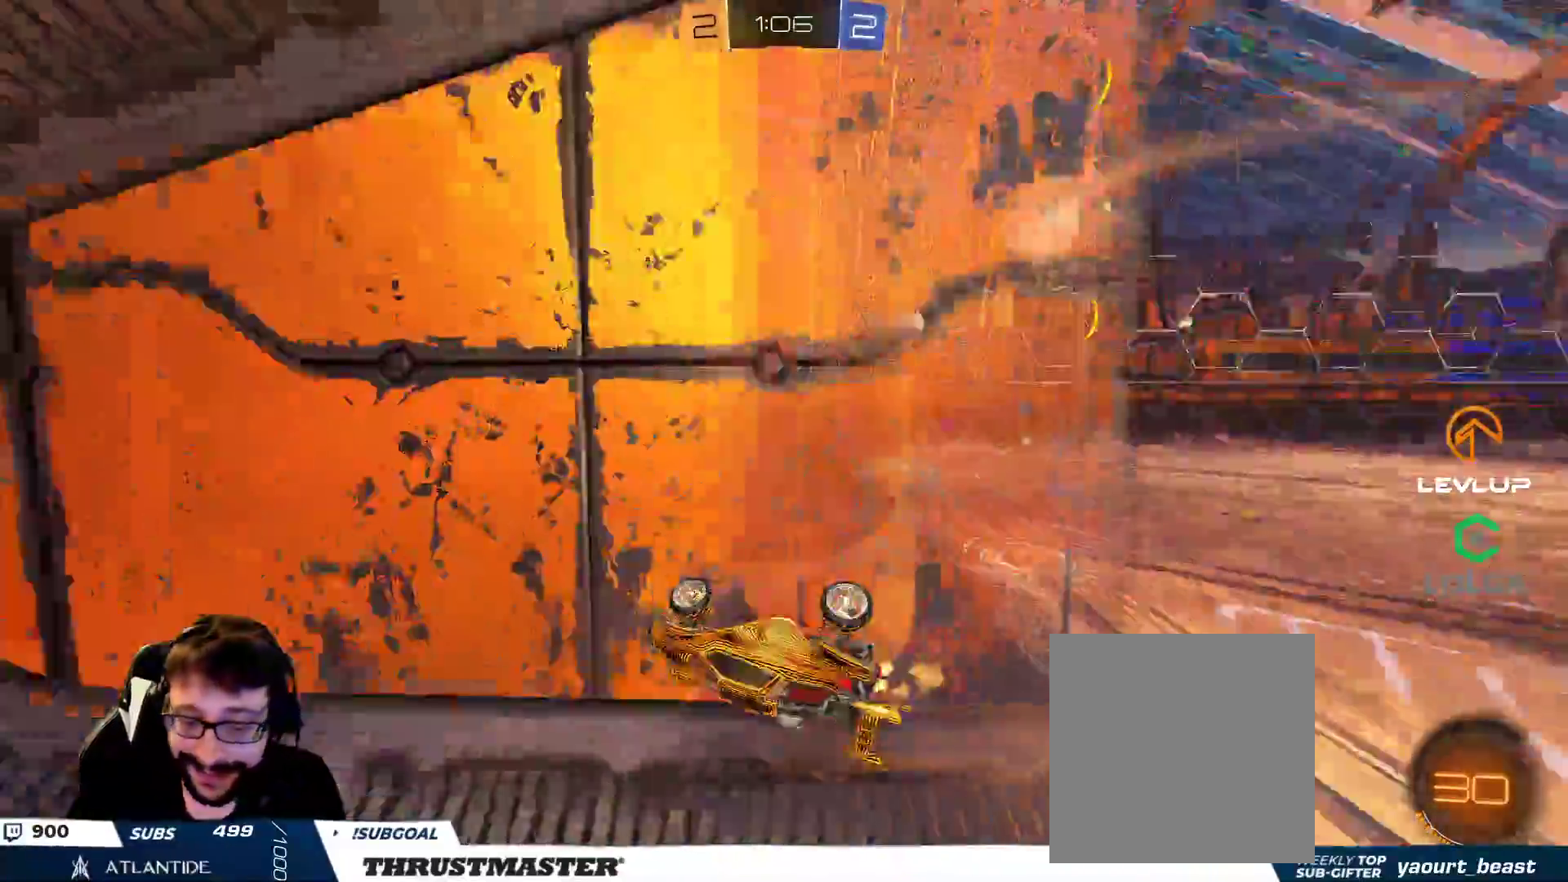
{"dt_ms": 500, "buttons": ["R2"], "left_stick": "left", "right_stick": "center", "events": []}
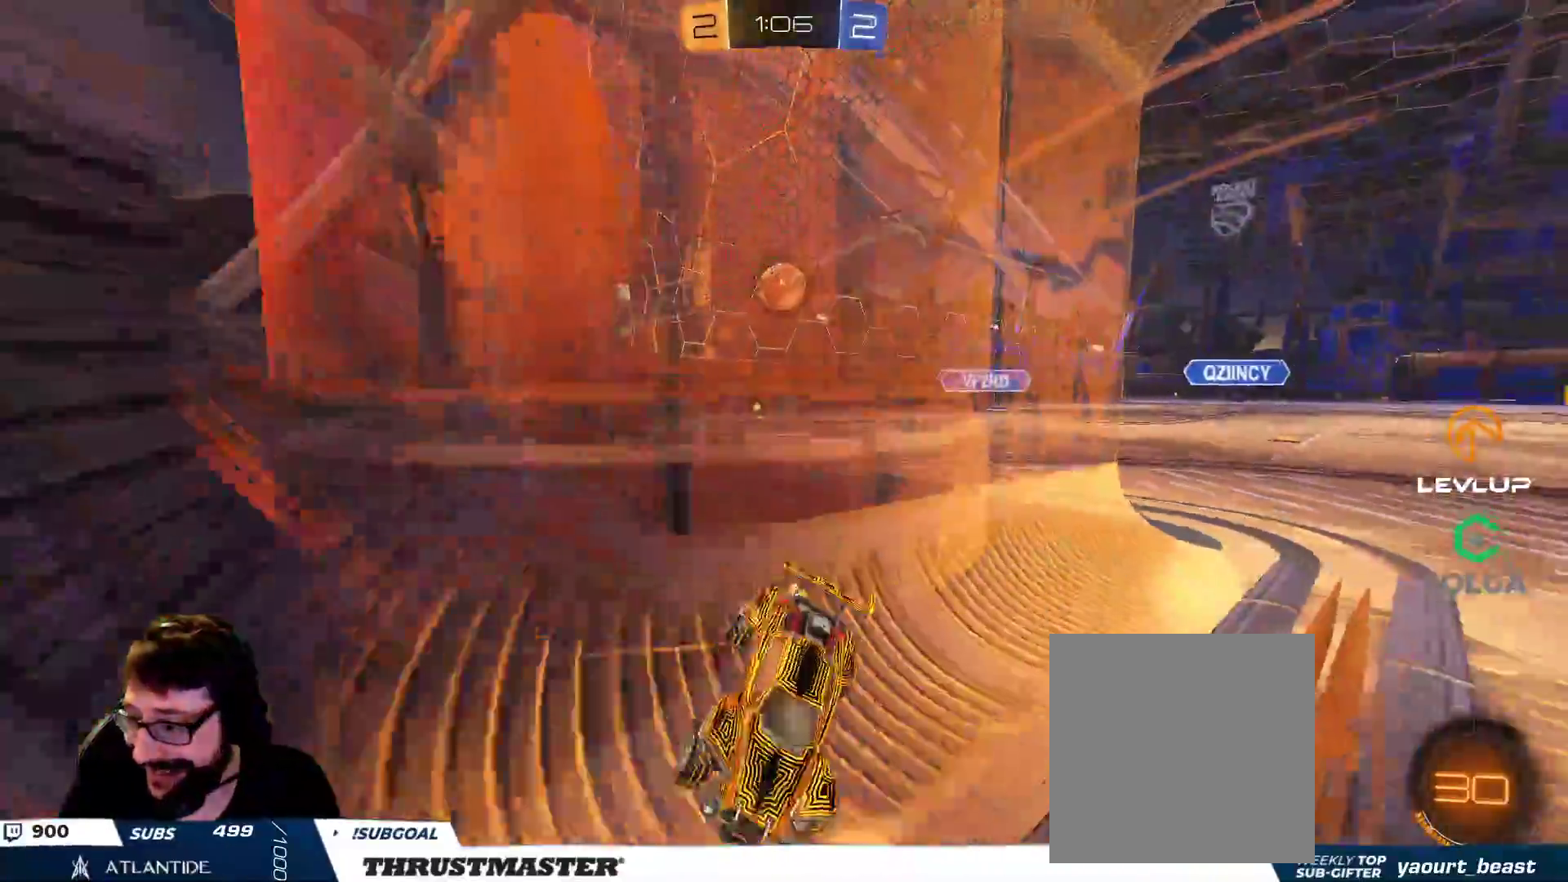
{"dt_ms": 500, "buttons": ["R2"], "left_stick": "left", "right_stick": "center", "events": [[200, "B", "down"], [283, "L2", "down"], [300, "B", "up"], [383, "L2", "up"]]}
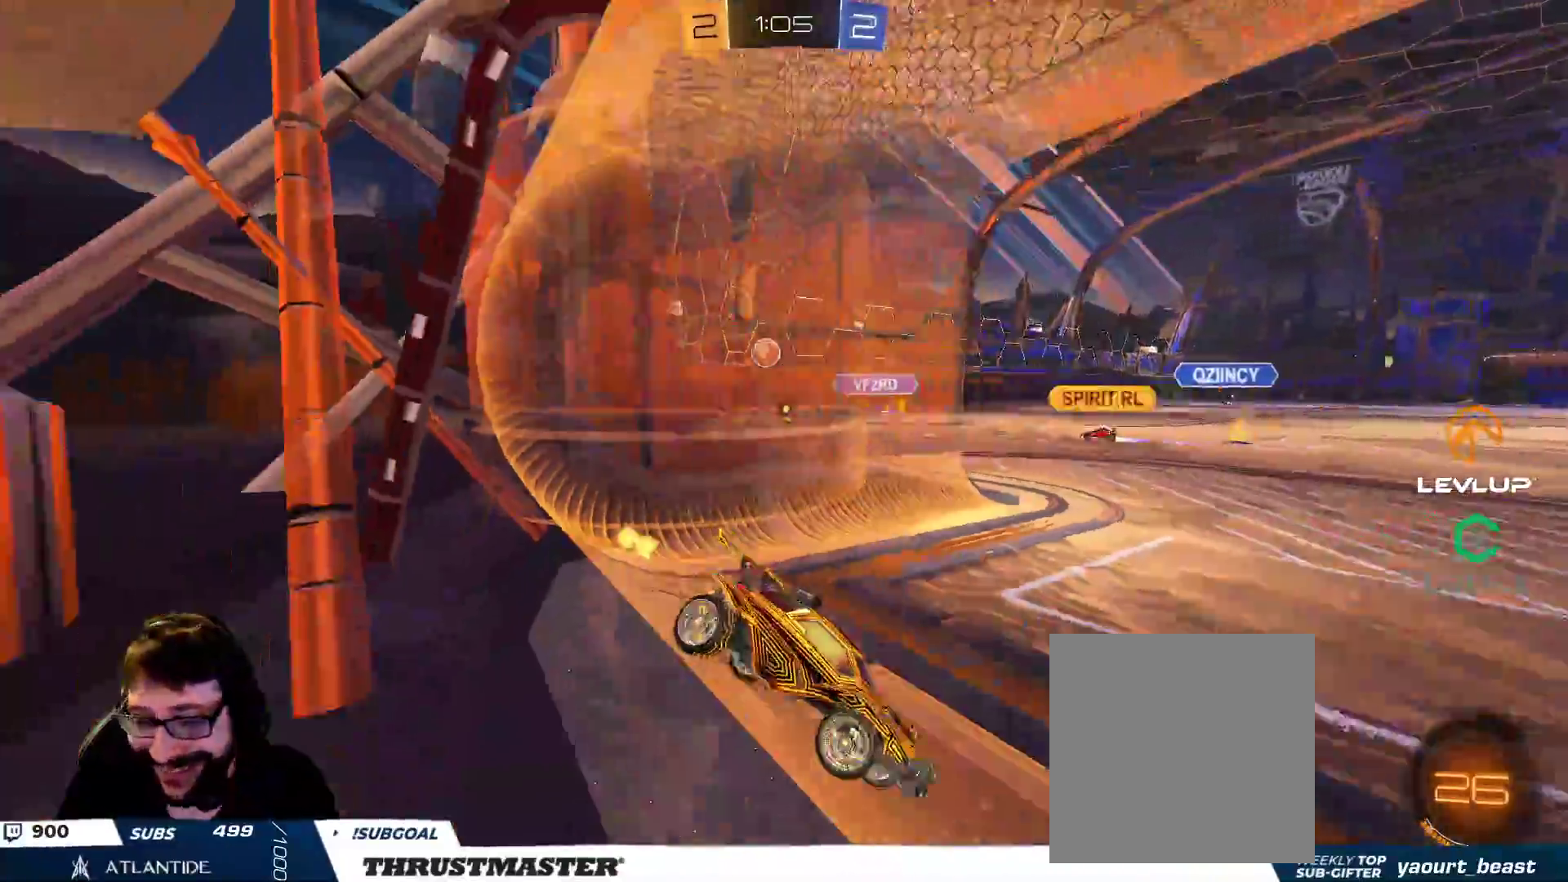
{"dt_ms": 500, "buttons": ["R2"], "left_stick": "left", "right_stick": "center", "events": []}
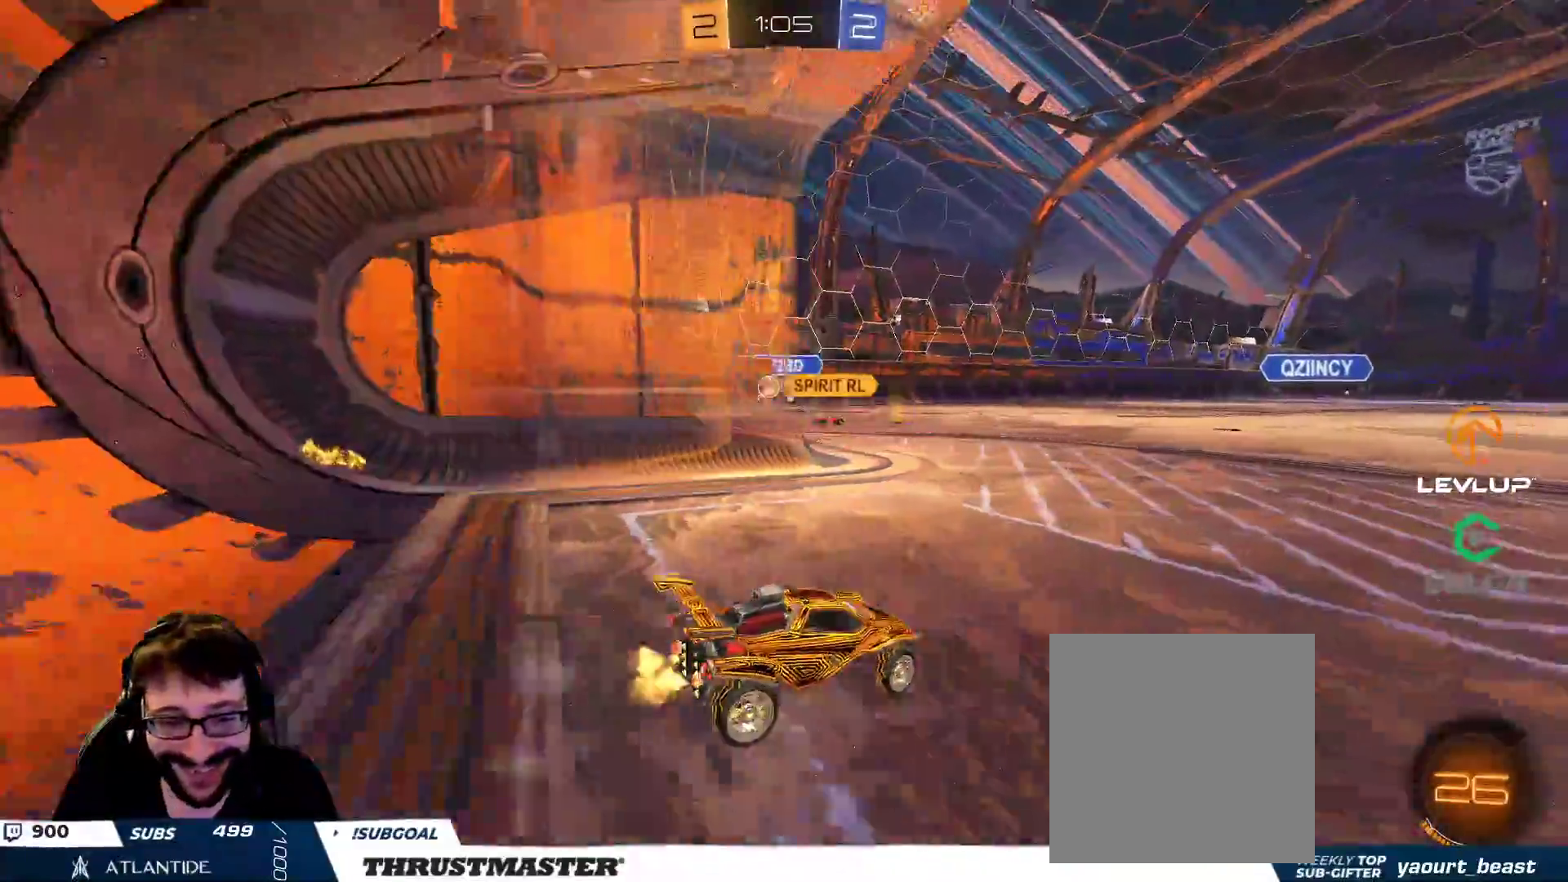
{"dt_ms": 500, "buttons": [], "left_stick": "down", "right_stick": "center", "events": [[200, "R2", "up"], [317, "left_stick", "up-right"], [400, "left_stick", "down"]]}
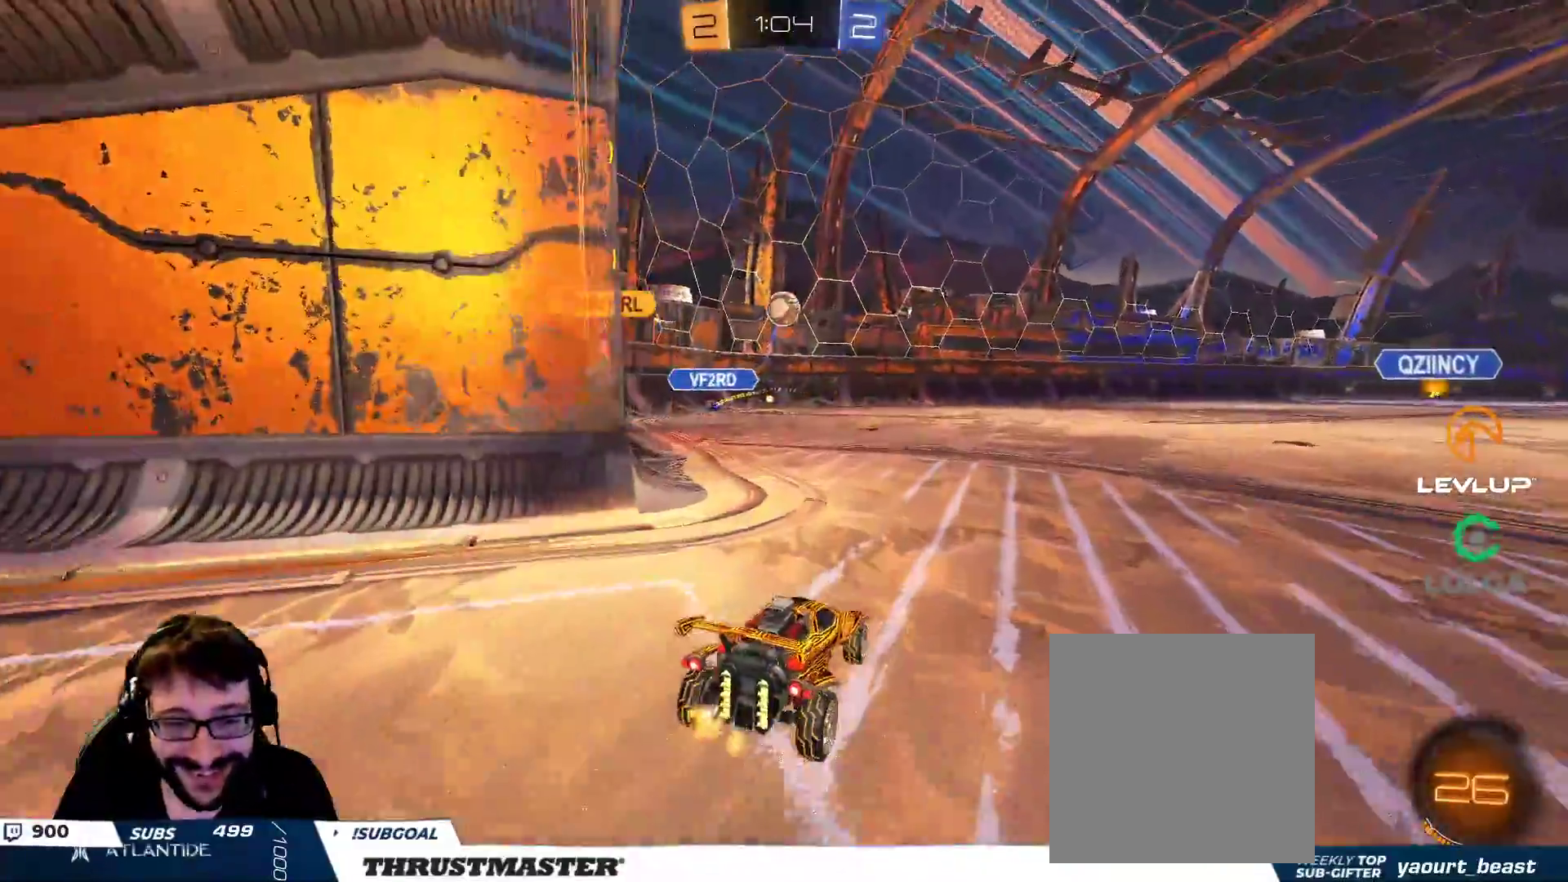
{"dt_ms": 500, "buttons": [], "left_stick": "down-right", "right_stick": "center", "events": [[100, "R2", "down"], [200, "left_stick", "down-right"], [233, "R2", "up"], [383, "L2", "down"], [450, "L2", "up"]]}
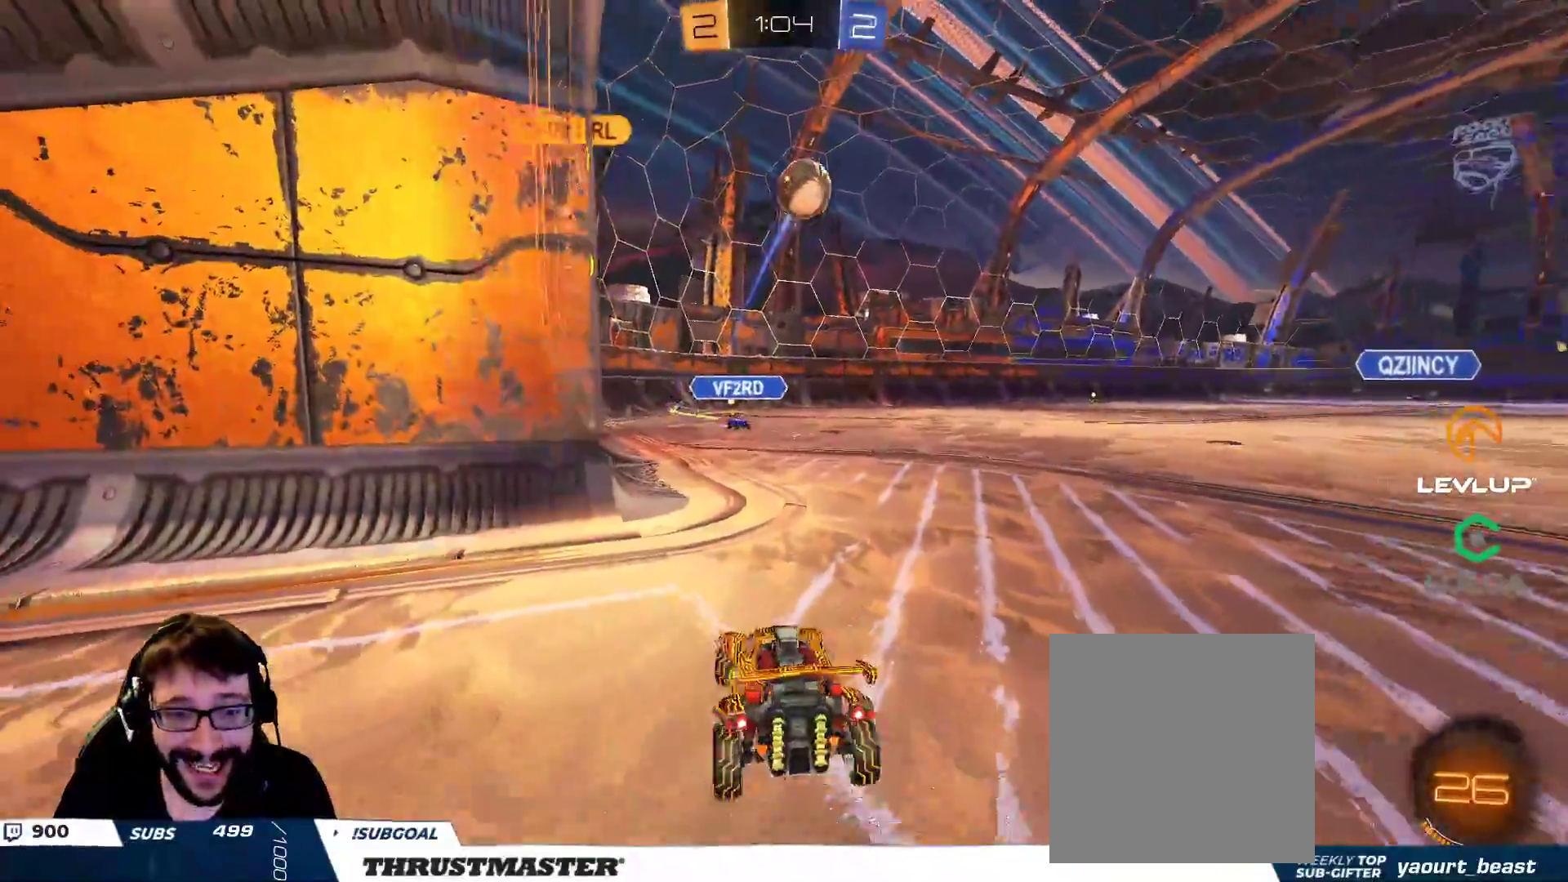
{"dt_ms": 500, "buttons": ["A"], "left_stick": "down", "right_stick": "center", "events": [[267, "left_stick", "down"], [300, "A", "down"], [400, "A", "up"], [450, "A", "down"]]}
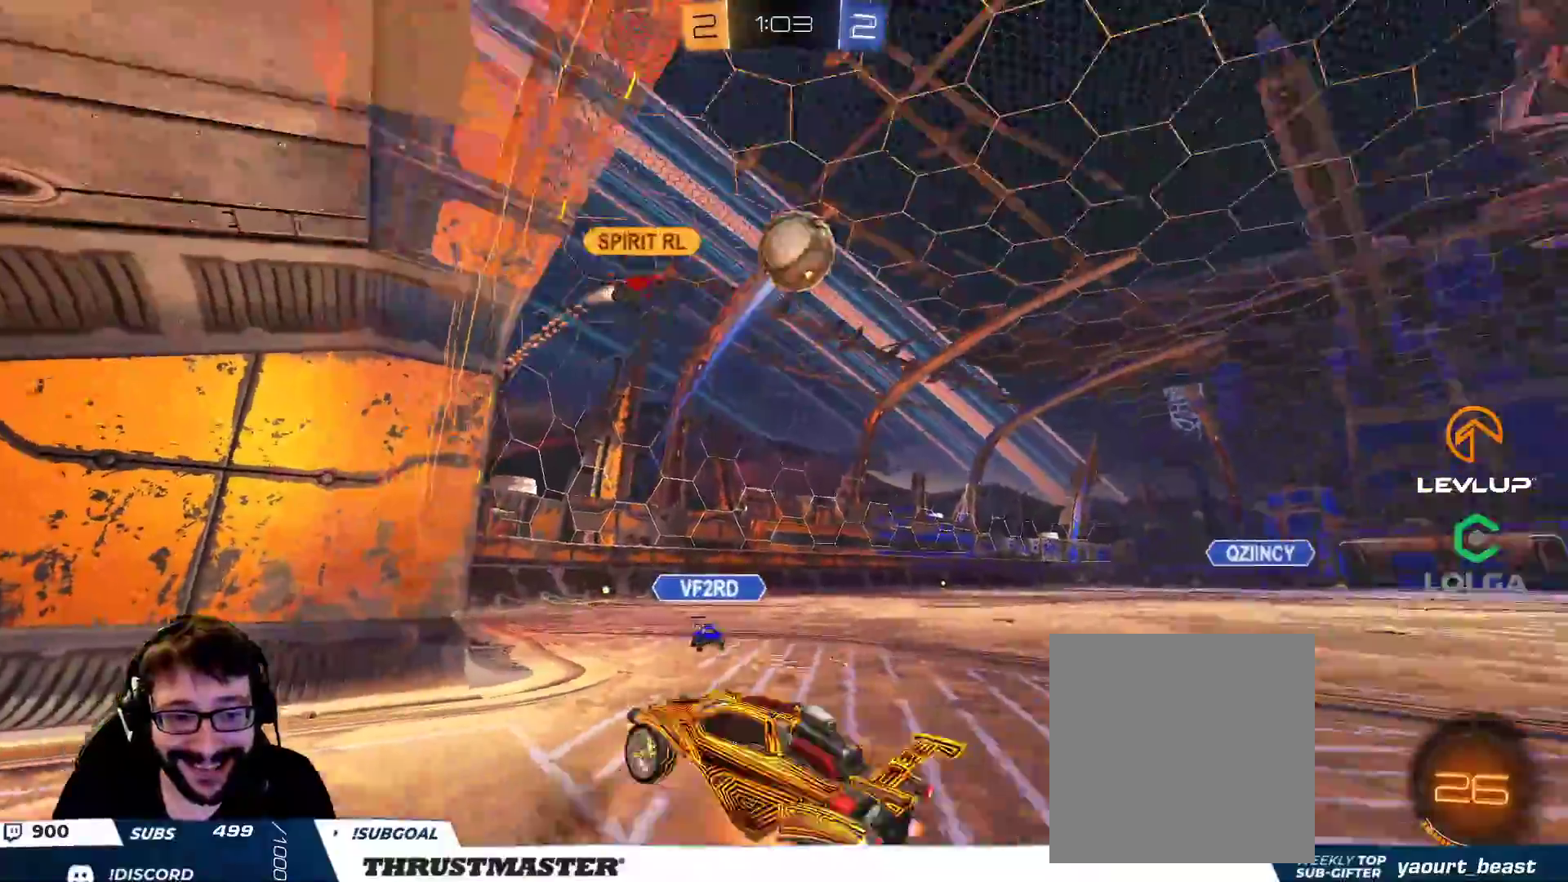
{"dt_ms": 500, "buttons": ["B", "L1", "R2"], "left_stick": "up-right", "right_stick": "center", "events": [[50, "A", "up"], [150, "left_stick", "up-right"], [200, "L1", "down"], [200, "R2", "down"], [217, "B", "down"], [233, "Y", "down"], [383, "Y", "up"]]}
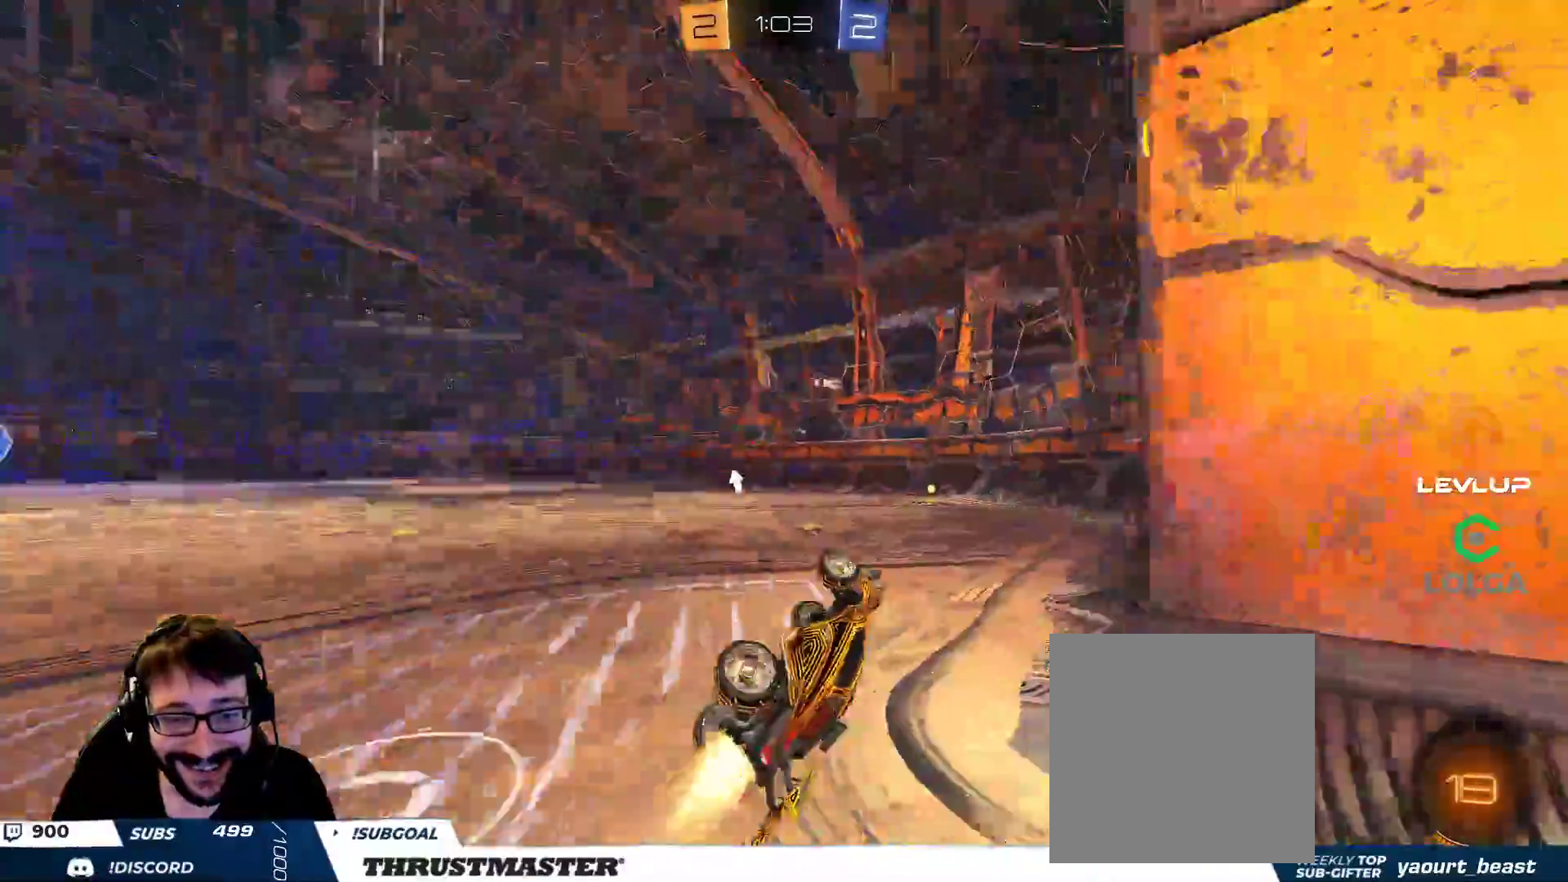
{"dt_ms": 500, "buttons": ["R2"], "left_stick": "center", "right_stick": "center", "events": [[33, "left_stick", "up"], [300, "left_stick", "up-left"], [317, "L1", "up"], [350, "B", "up"], [467, "left_stick", "center"]]}
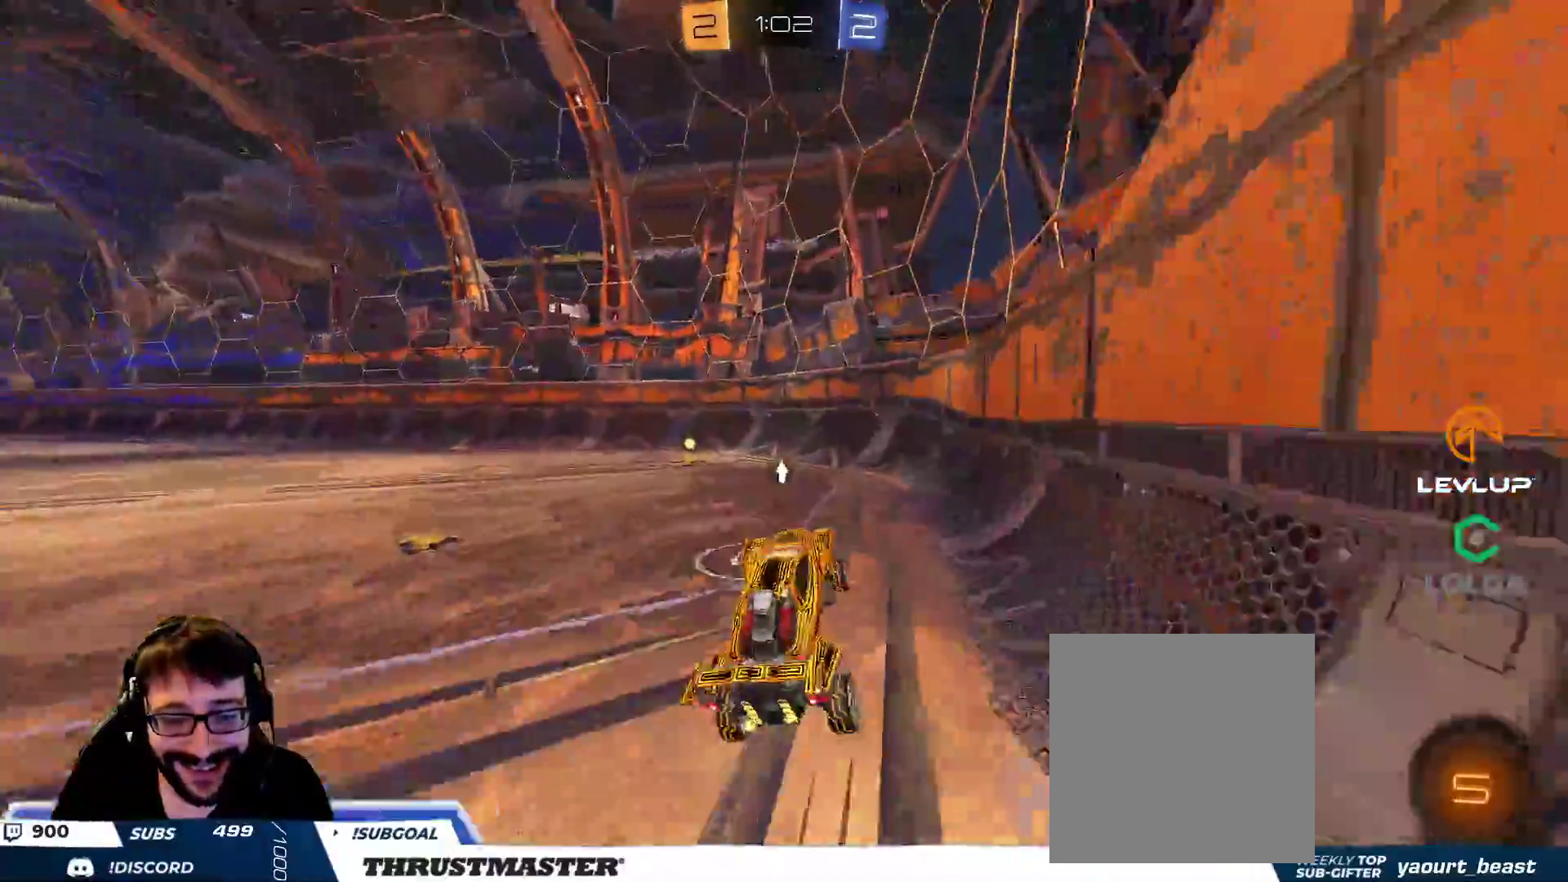
{"dt_ms": 500, "buttons": ["A", "B", "L2", "R2"], "left_stick": "up-left", "right_stick": "center", "events": [[167, "left_stick", "left"], [300, "left_stick", "right"], [333, "A", "down"], [333, "B", "down"], [400, "A", "up"], [400, "L2", "down"], [400, "left_stick", "up-left"], [467, "A", "down"]]}
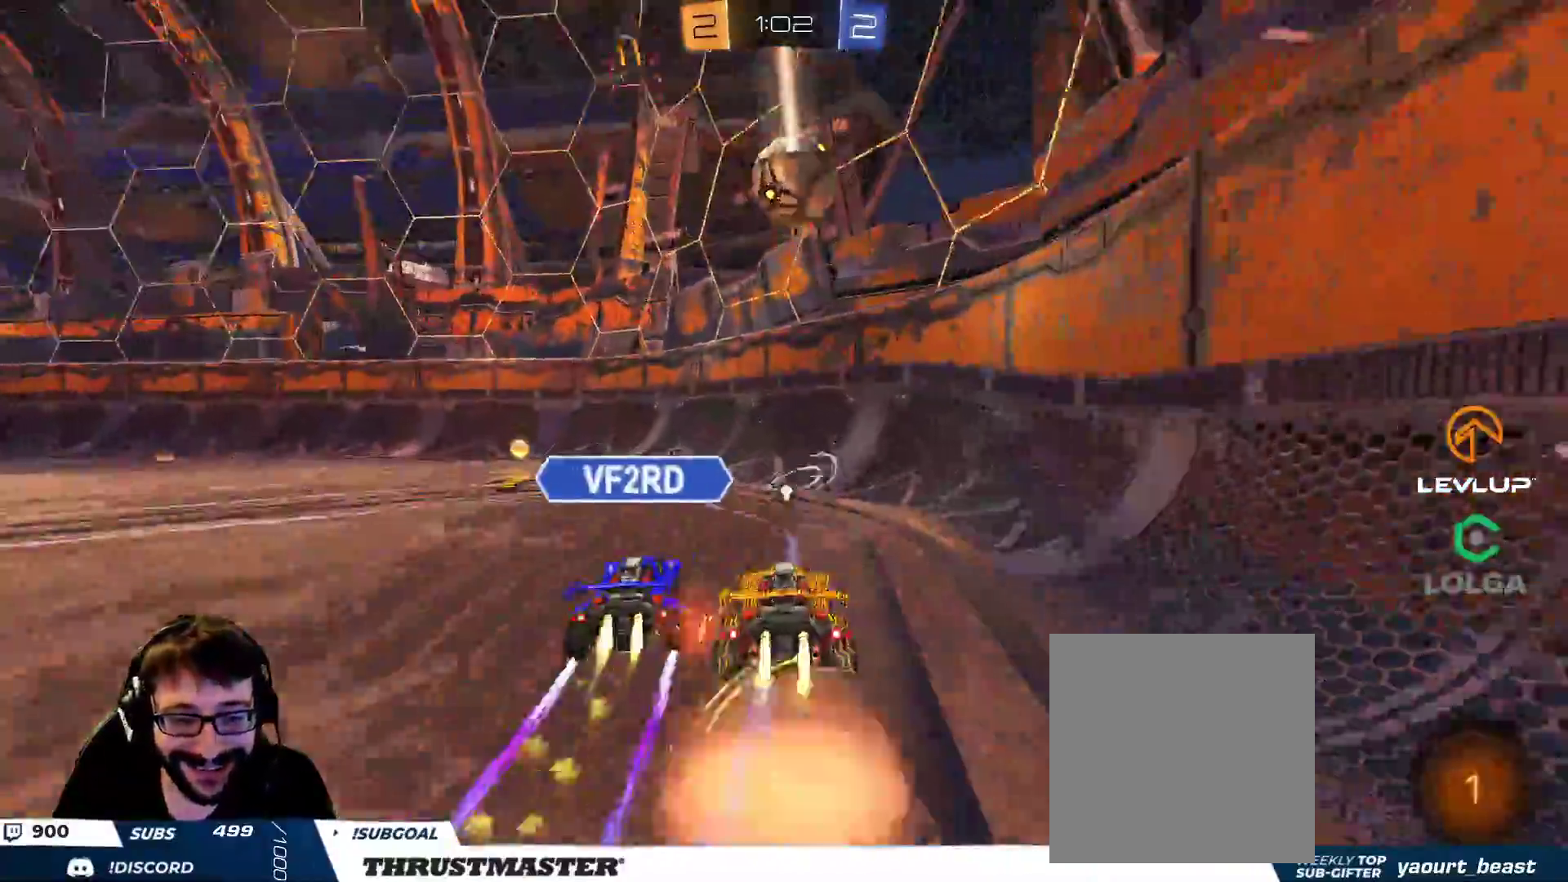
{"dt_ms": 500, "buttons": ["Y", "R2"], "left_stick": "up-right", "right_stick": "center", "events": [[33, "A", "up"], [50, "B", "up"], [100, "left_stick", "left"], [117, "Y", "down"], [167, "Y", "up"], [267, "L2", "up"], [300, "left_stick", "down"], [450, "left_stick", "up-right"], [500, "Y", "down"]]}
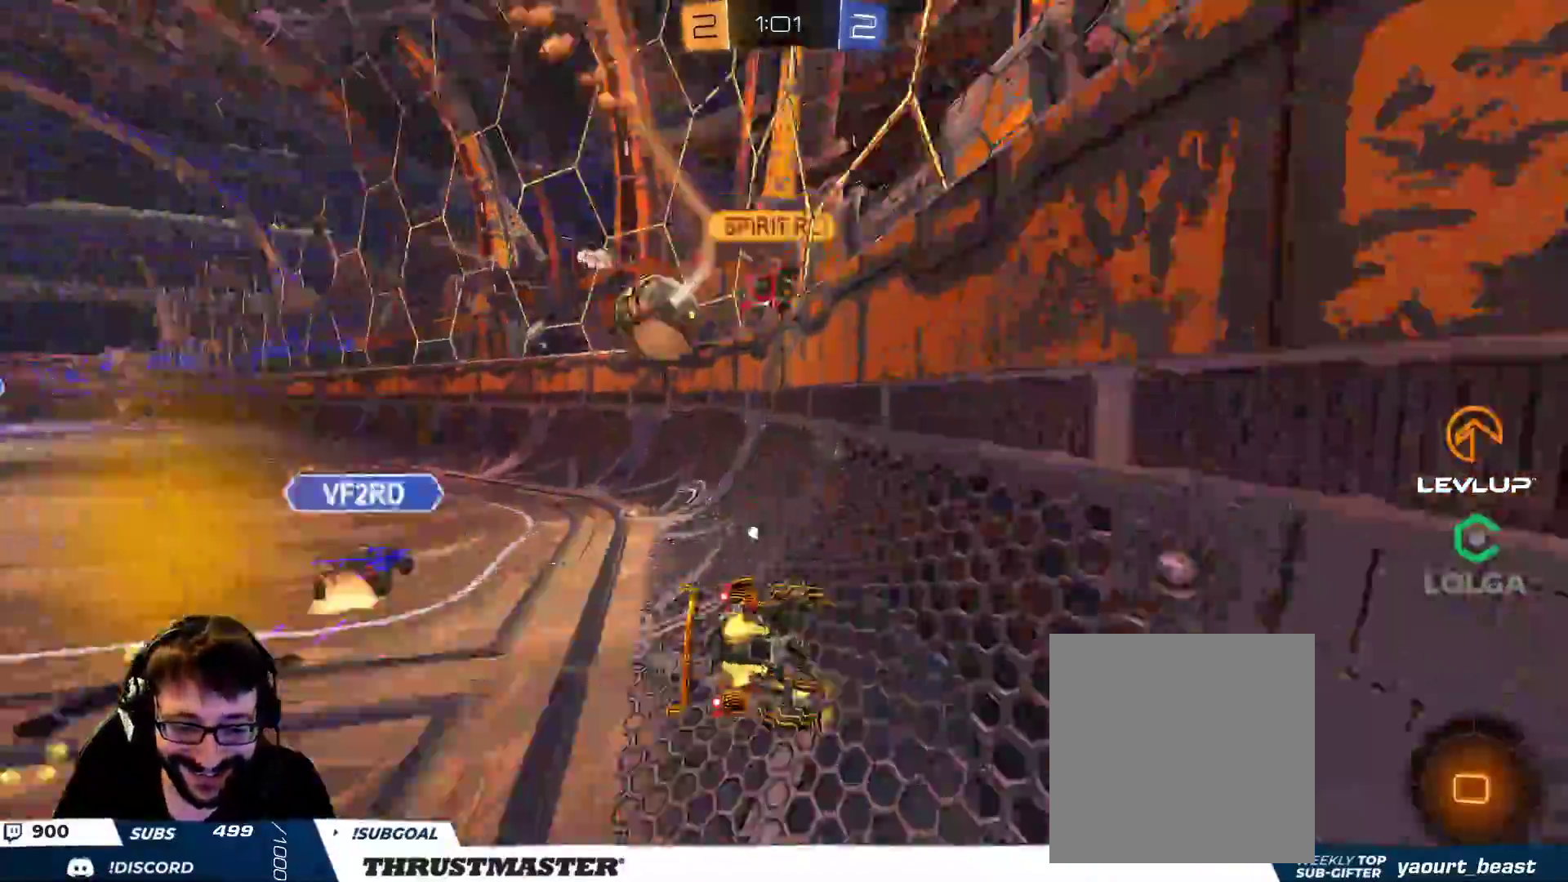
{"dt_ms": 500, "buttons": ["R2"], "left_stick": "left", "right_stick": "center", "events": [[67, "Y", "up"], [167, "left_stick", "left"], [283, "B", "down"], [283, "Y", "down"], [383, "B", "up"], [383, "Y", "up"]]}
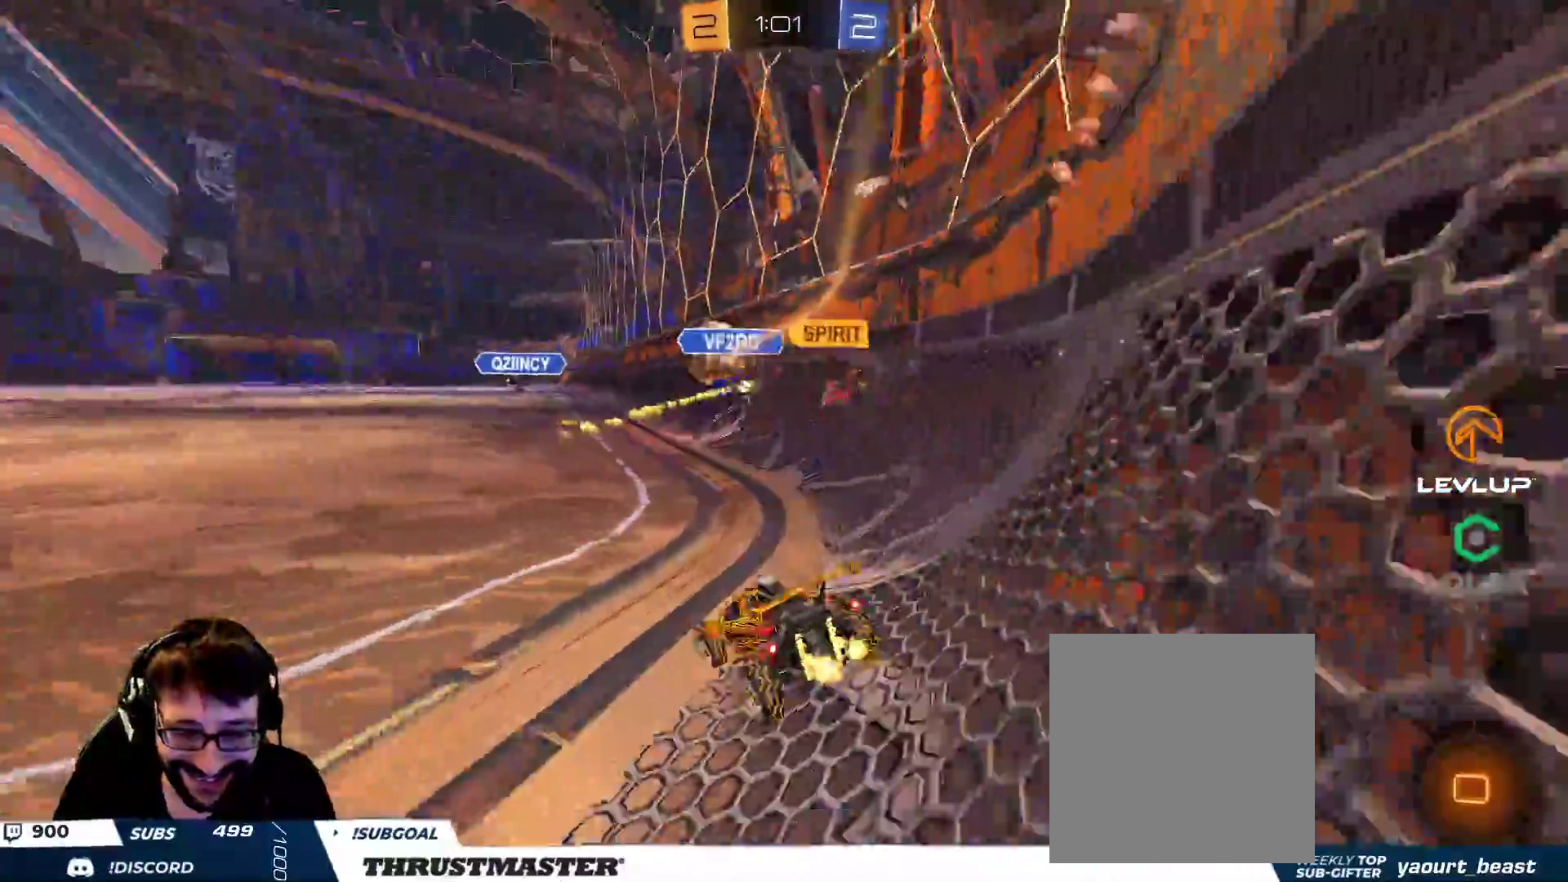
{"dt_ms": 500, "buttons": ["R2"], "left_stick": "left", "right_stick": "center", "events": []}
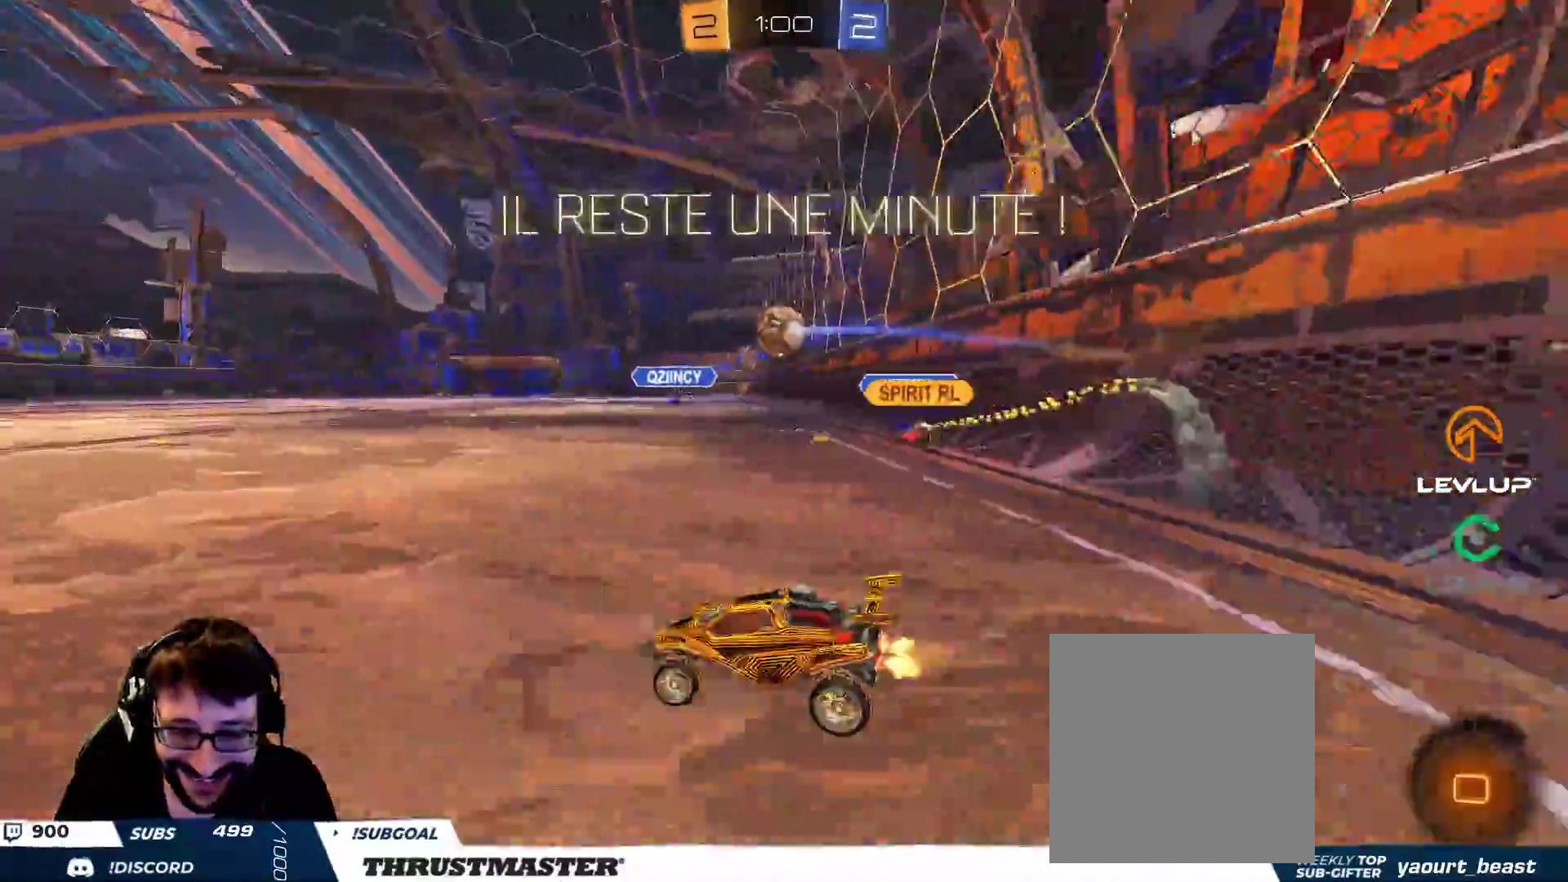
{"dt_ms": 500, "buttons": ["R2"], "left_stick": "up-right", "right_stick": "center", "events": [[267, "left_stick", "up-right"], [350, "Y", "down"], [433, "Y", "up"]]}
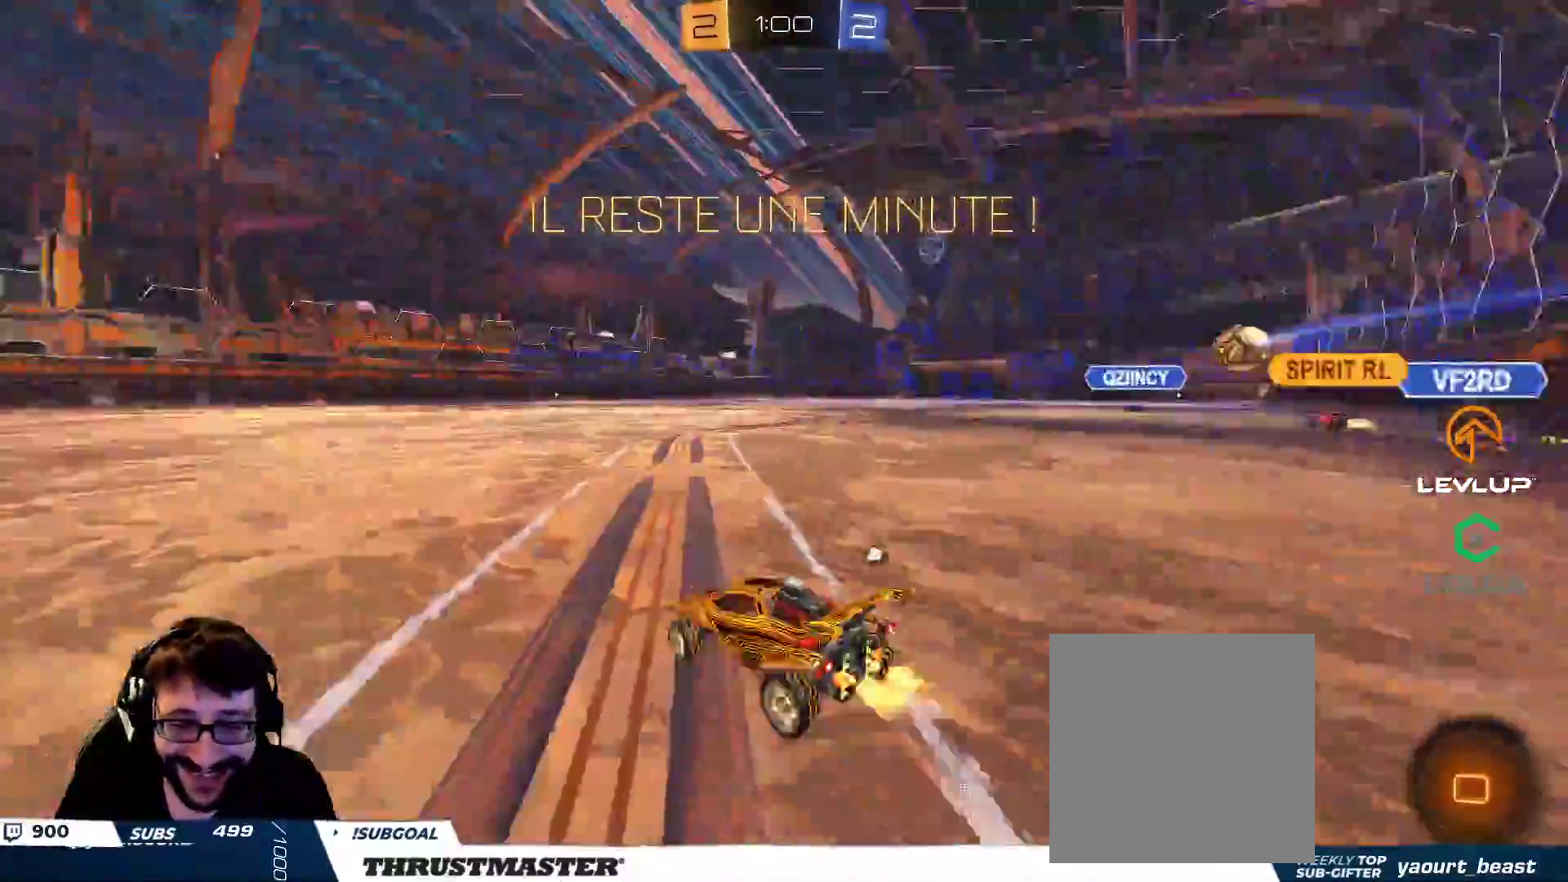
{"dt_ms": 500, "buttons": ["L2", "R2"], "left_stick": "up-left", "right_stick": "center", "events": [[17, "left_stick", "center"], [150, "A", "down"], [183, "L2", "down"], [183, "left_stick", "up-left"], [217, "A", "up"], [267, "A", "down"], [333, "A", "up"]]}
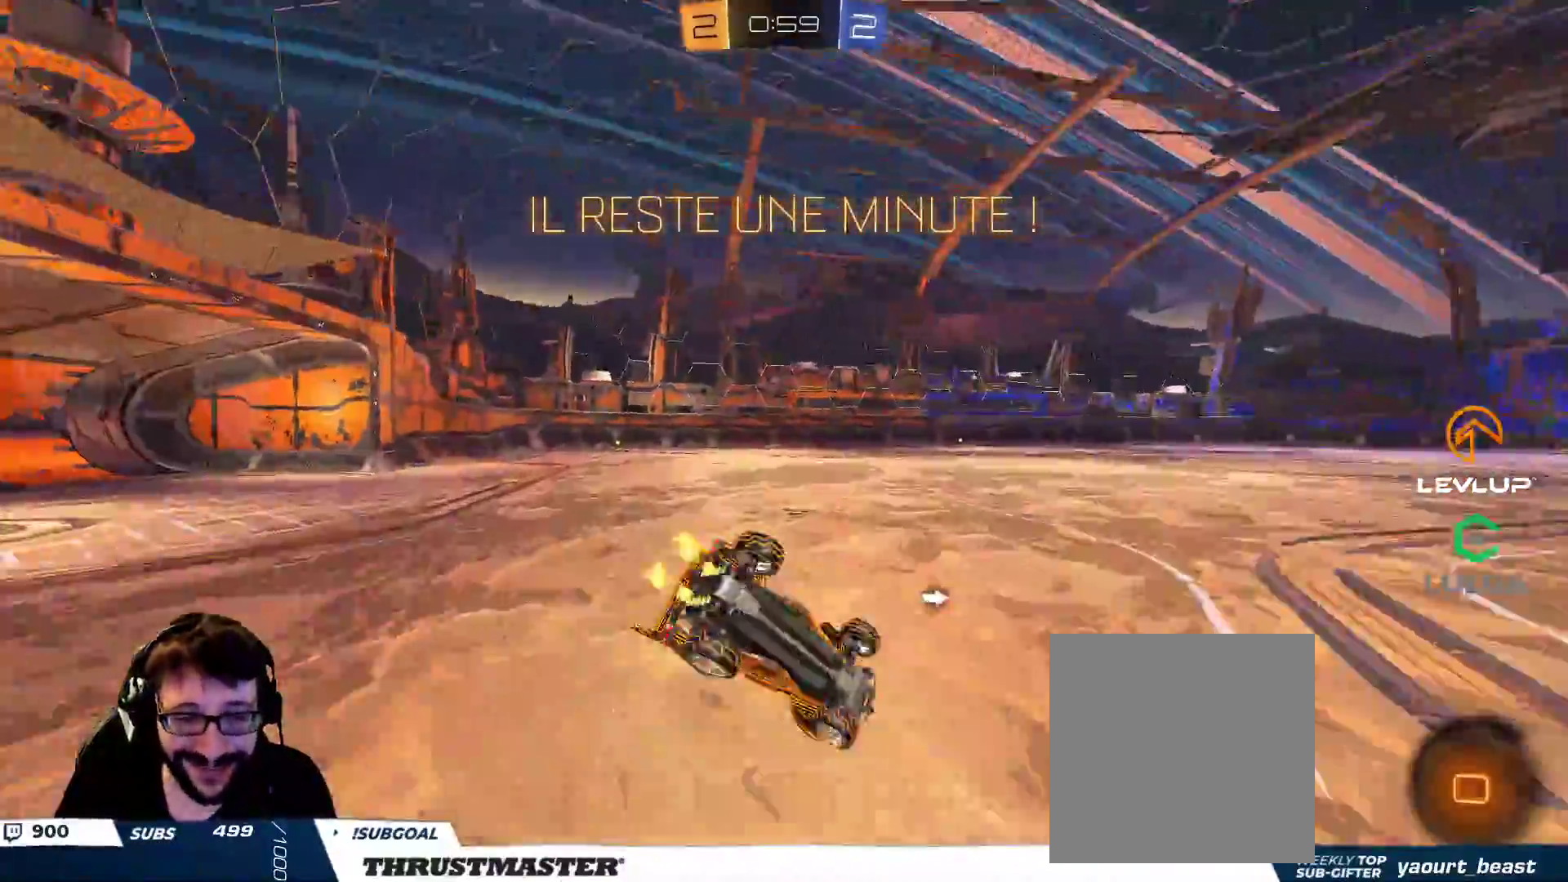
{"dt_ms": 500, "buttons": ["R2"], "left_stick": "up-left", "right_stick": "center", "events": [[33, "Y", "down"], [67, "L2", "up"], [117, "Y", "up"]]}
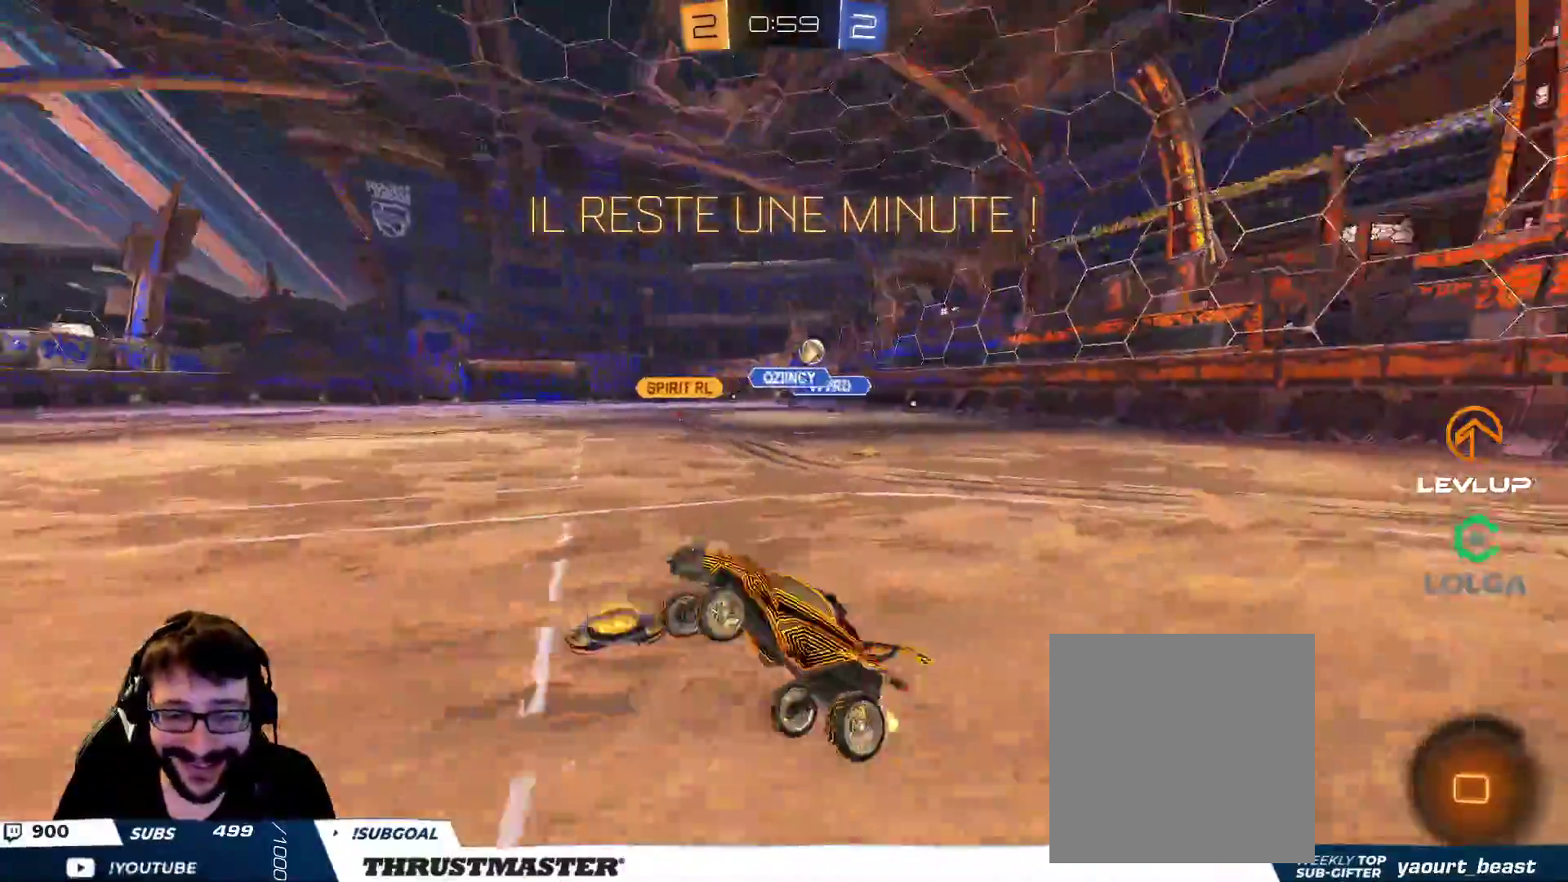
{"dt_ms": 500, "buttons": ["R2"], "left_stick": "right", "right_stick": "center", "events": [[167, "left_stick", "left"], [400, "L2", "down"], [450, "L2", "up"], [483, "left_stick", "right"]]}
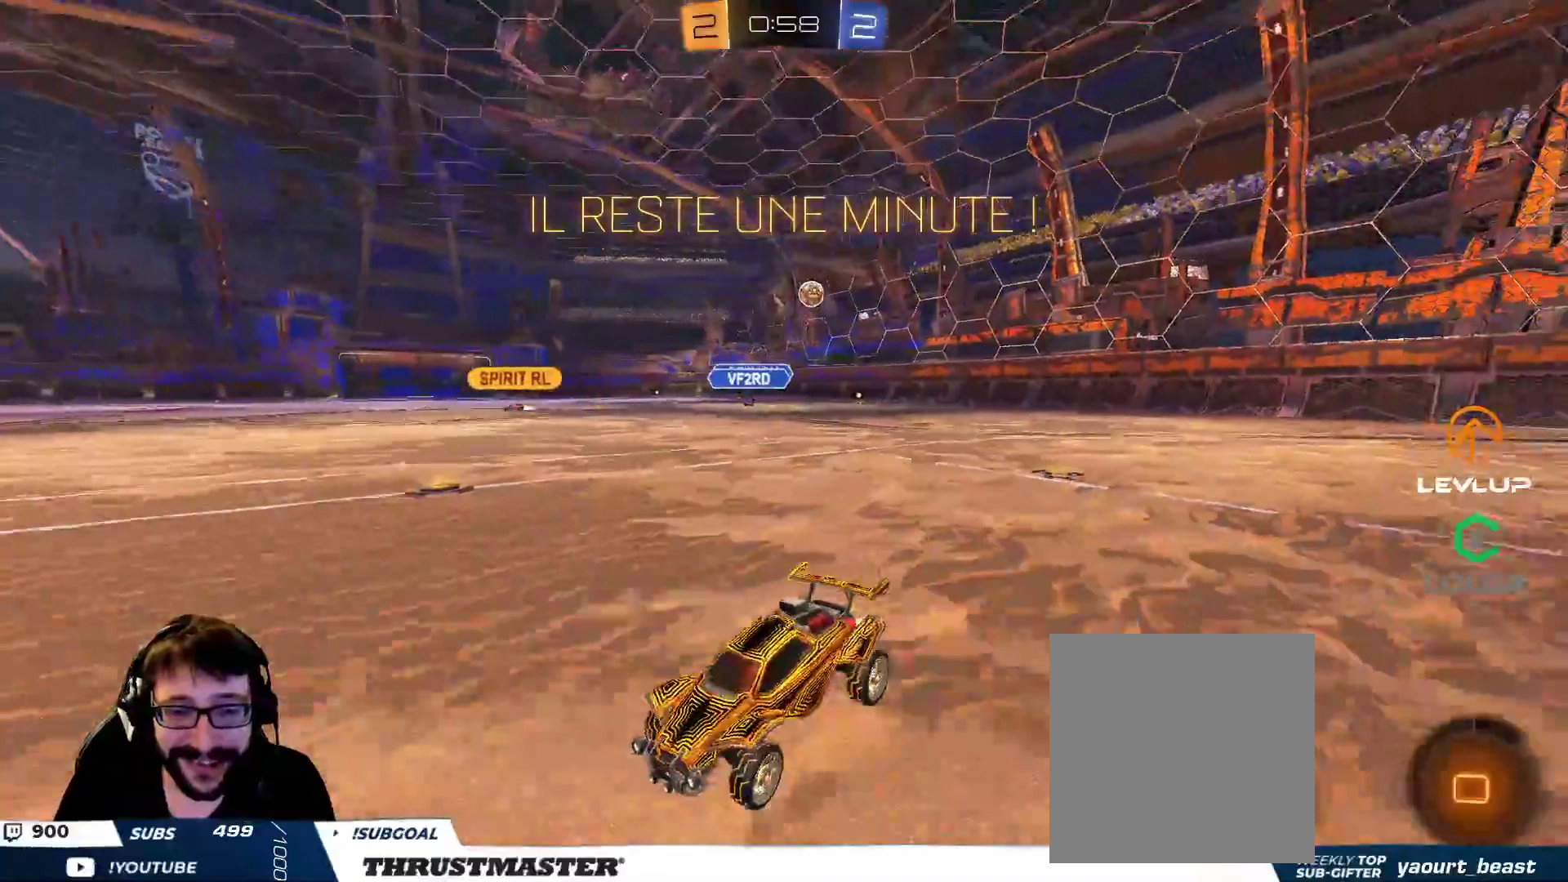
{"dt_ms": 500, "buttons": ["R2"], "left_stick": "left", "right_stick": "center", "events": [[150, "left_stick", "left"], [200, "L2", "down"], [317, "L2", "up"]]}